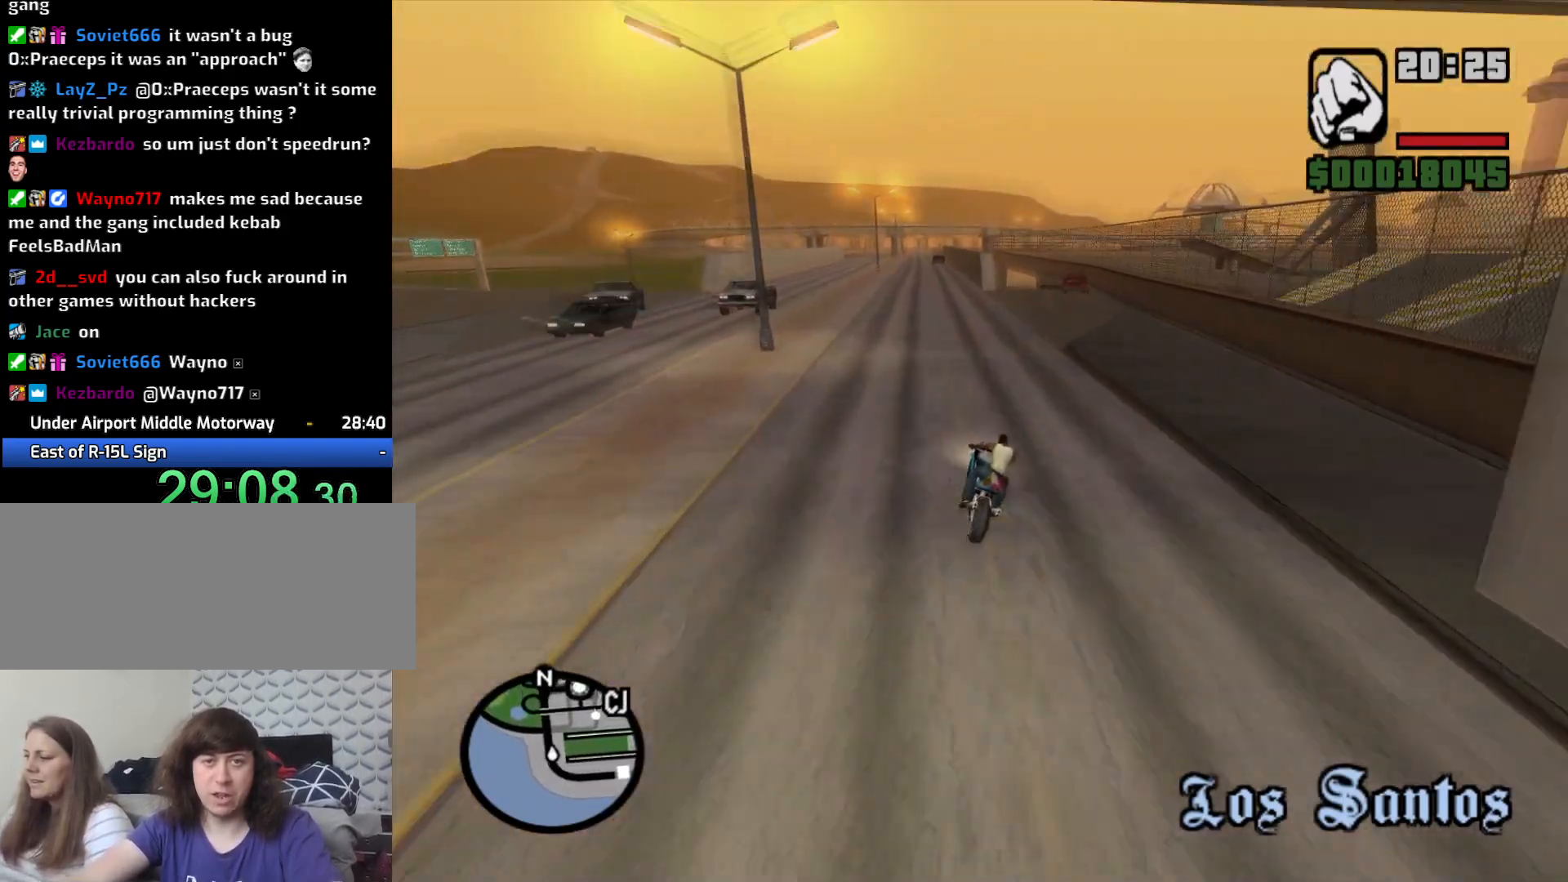
Gameplay with keyboard and mouse; each line is a JSON object with the keys and mouse buttons held at the frame after it. "events" lists presses ("down") and releases ("up") of "1", "2", "3", "4", "5", "6", "8", "a", "alt", "c", "ctrl", "d", "down", "e", "escape", "f", "f1", "f2", "f3", "g", "h", "left", "q", "r", "right", "s", "shift", "space", "t", "tab", "up", "v", "w", "x", "z", "mouse_left", "mouse_middle", "mouse_right", "mouse_wheel_up" and "mouse_wheel_down" between this image and that frame as [ms after this image, input, new state], when the widget could be followed in between. "mouse_left", "mouse_middle", "mouse_right", "mouse_wheel_up", "mouse_wheel_down" = the "left", "middle", "right", "wheel_up", "wheel_down" buttons of the "mouse" list. No other keys are recorded. Mouse movement is not recorded.
{"keys": ["2", "w"], "mouse": [], "events": [[100, "2", "down"], [100, "d", "up"], [183, "2", "up"], [283, "2", "down"], [317, "d", "down"], [367, "2", "up"], [417, "2", "down"], [417, "d", "up"]]}
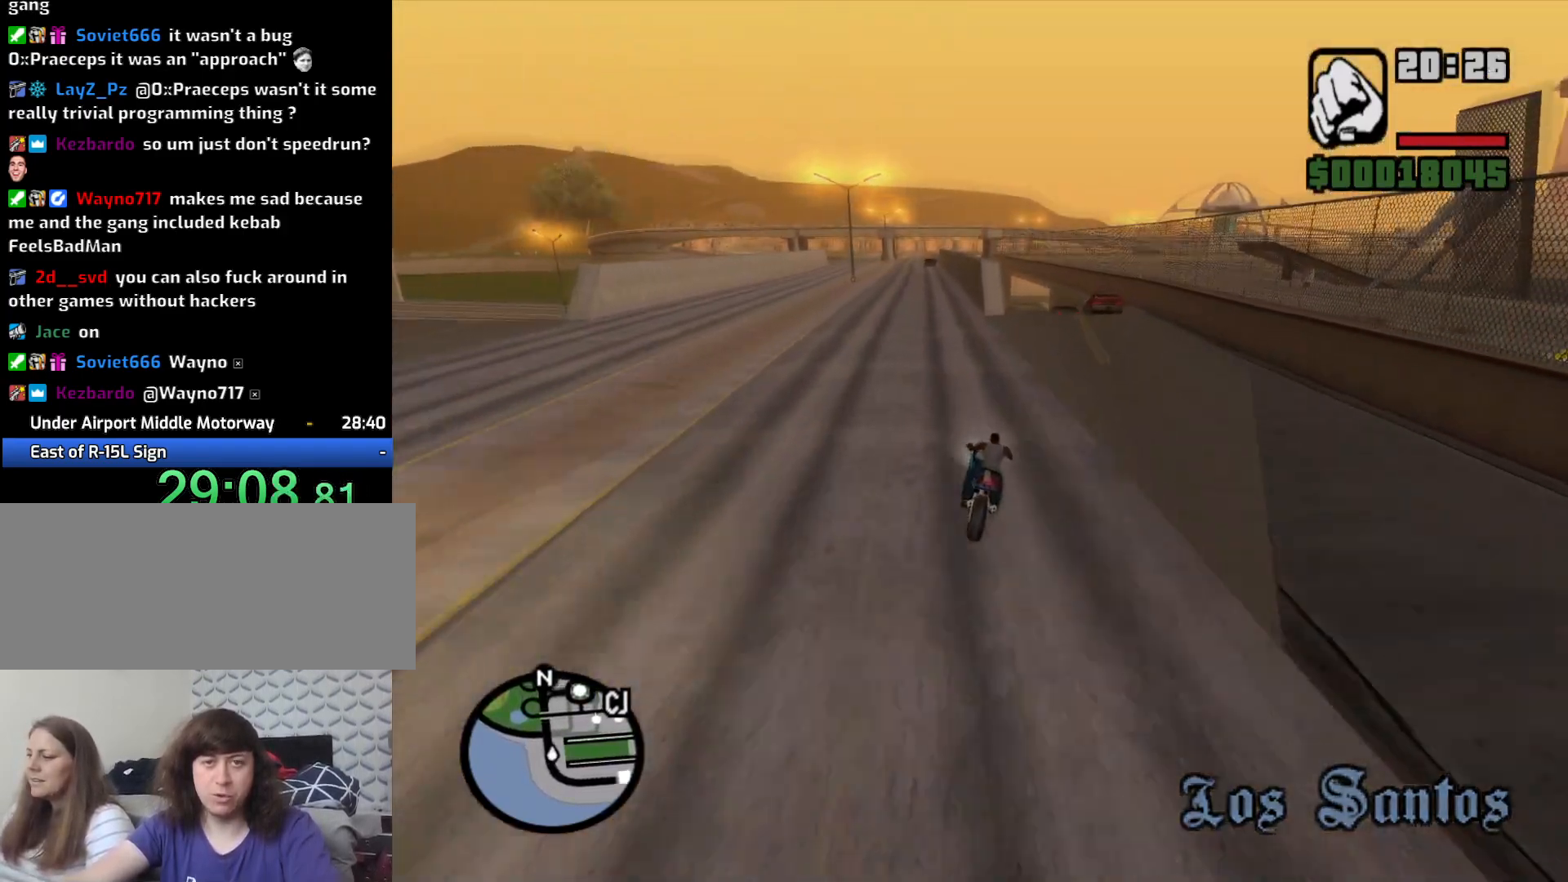
{"keys": ["5", "d", "w"], "mouse": [], "events": [[17, "2", "up"], [100, "2", "down"], [200, "2", "up"], [333, "5", "down"], [483, "d", "down"]]}
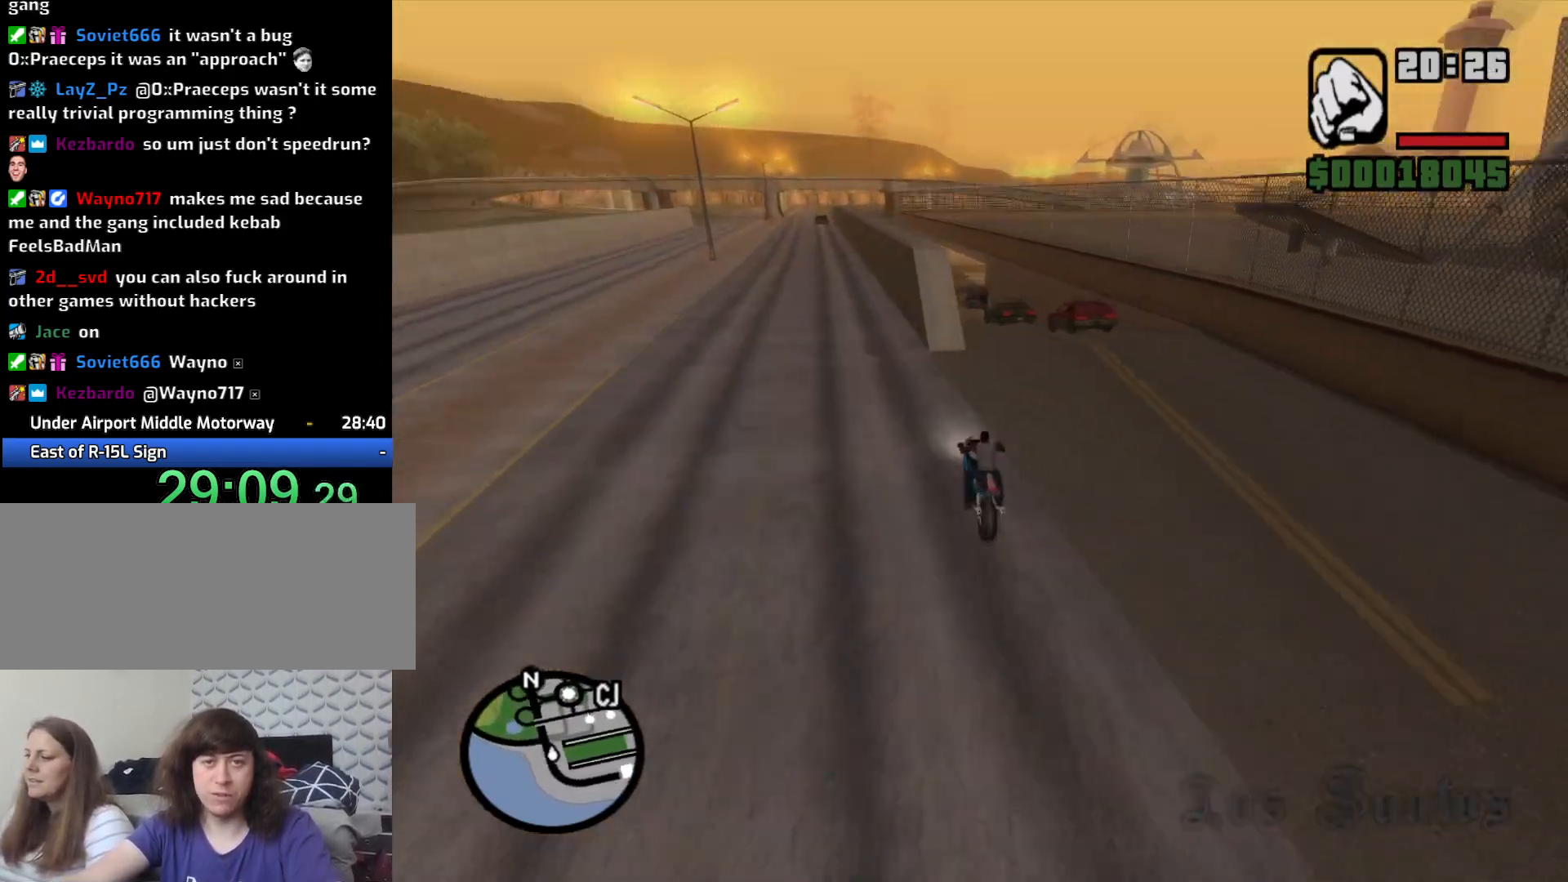
{"keys": ["5", "d", "w"], "mouse": [], "events": [[217, "d", "up"], [367, "d", "down"]]}
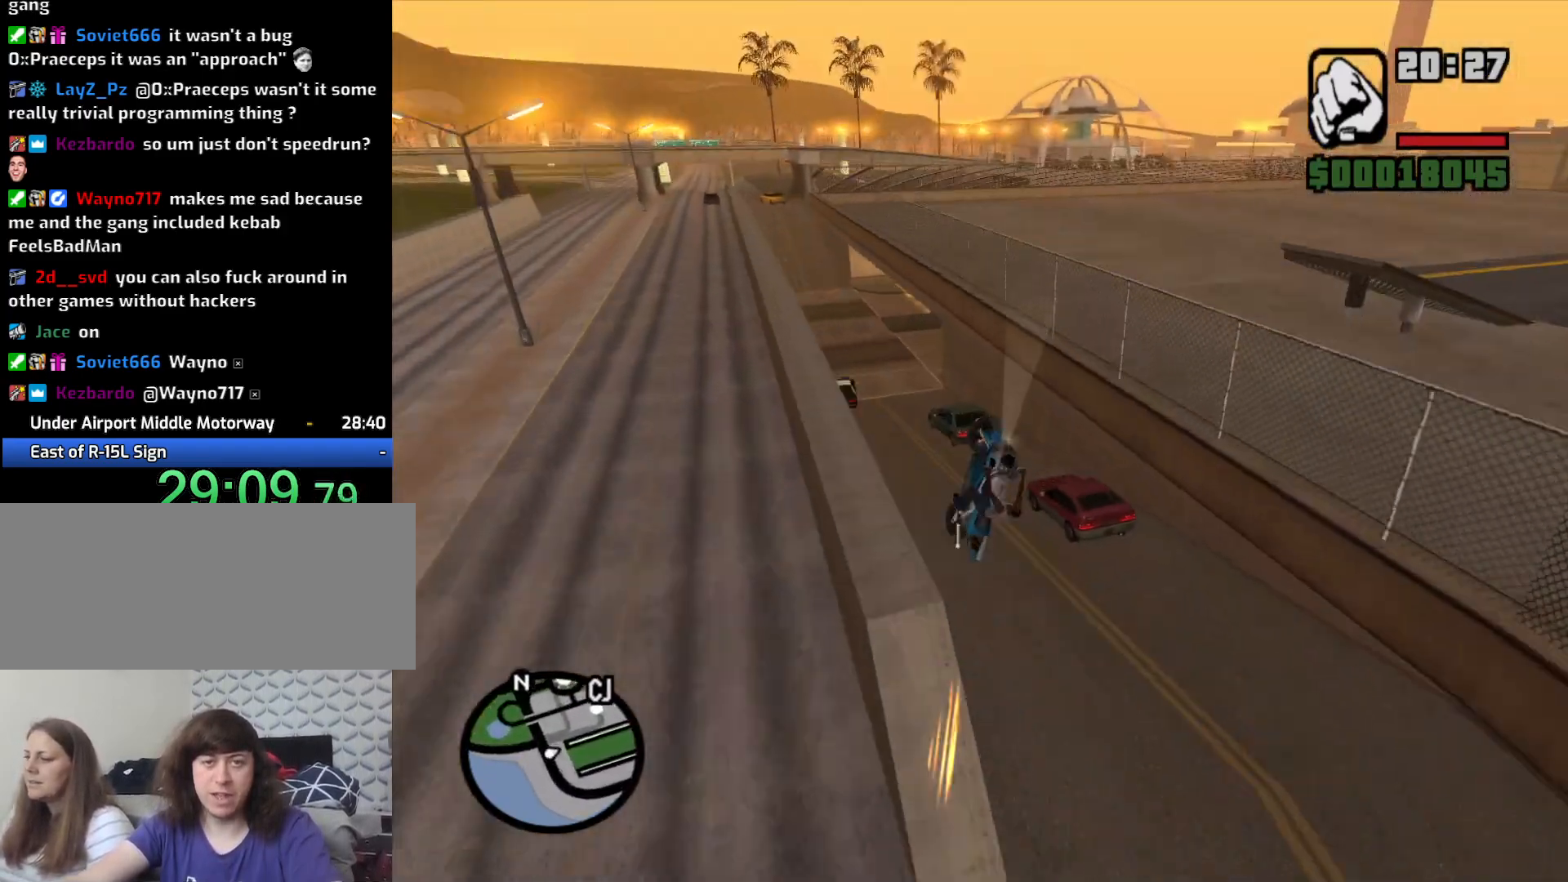
{"keys": ["2"], "mouse": [], "events": [[133, "5", "up"], [133, "d", "up"], [183, "mouse_left", "down"], [183, "w", "up"], [233, "2", "down"], [283, "mouse_left", "up"], [367, "2", "up"], [417, "2", "down"]]}
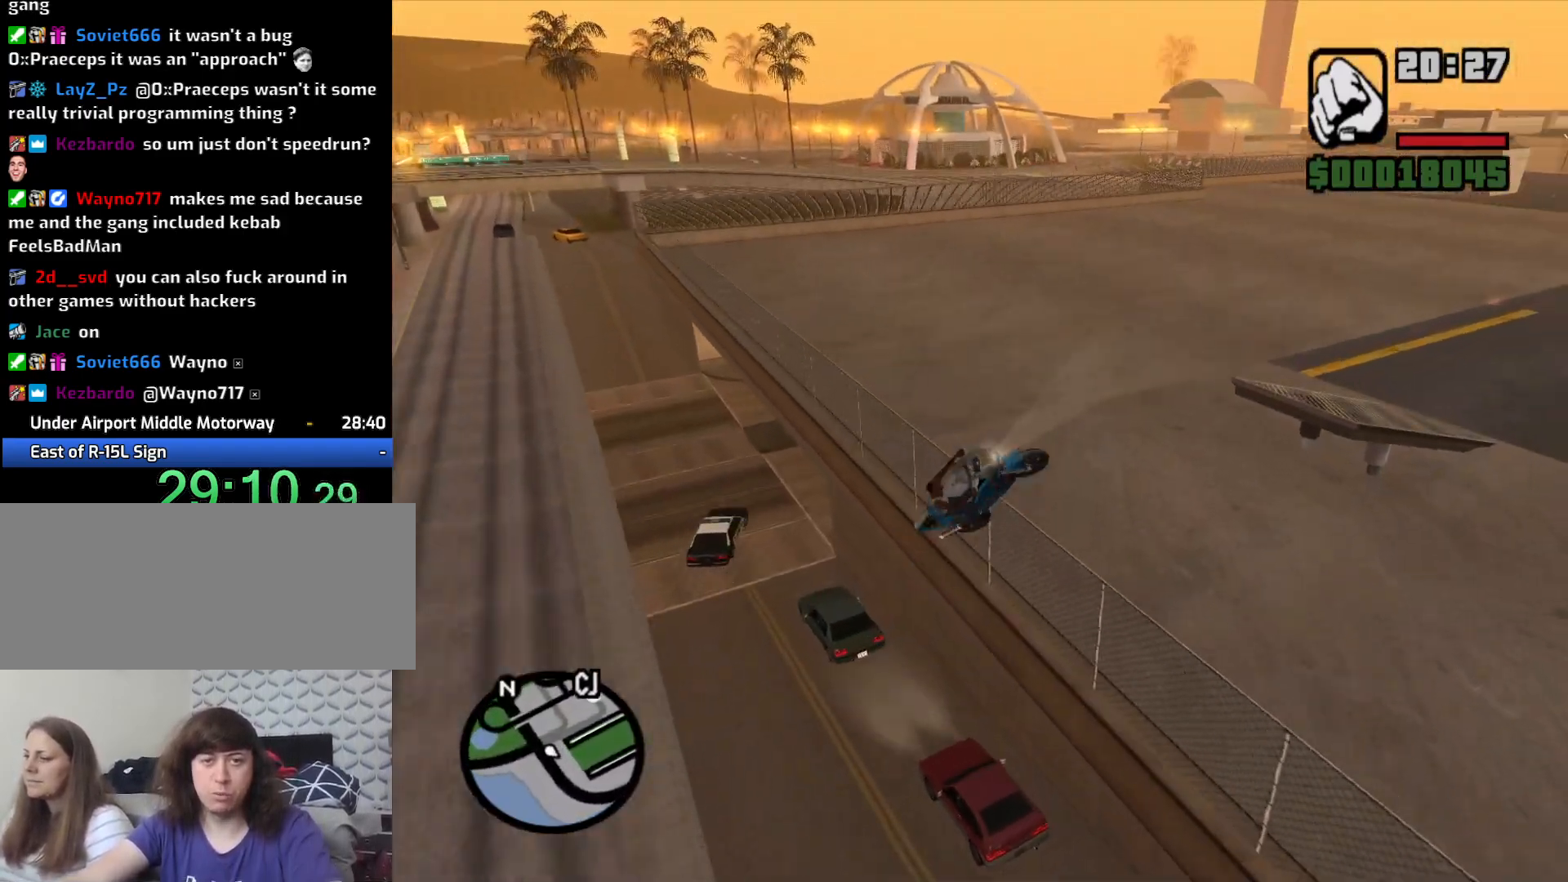
{"keys": [], "mouse": [], "events": [[17, "2", "up"], [100, "2", "down"], [200, "2", "up"]]}
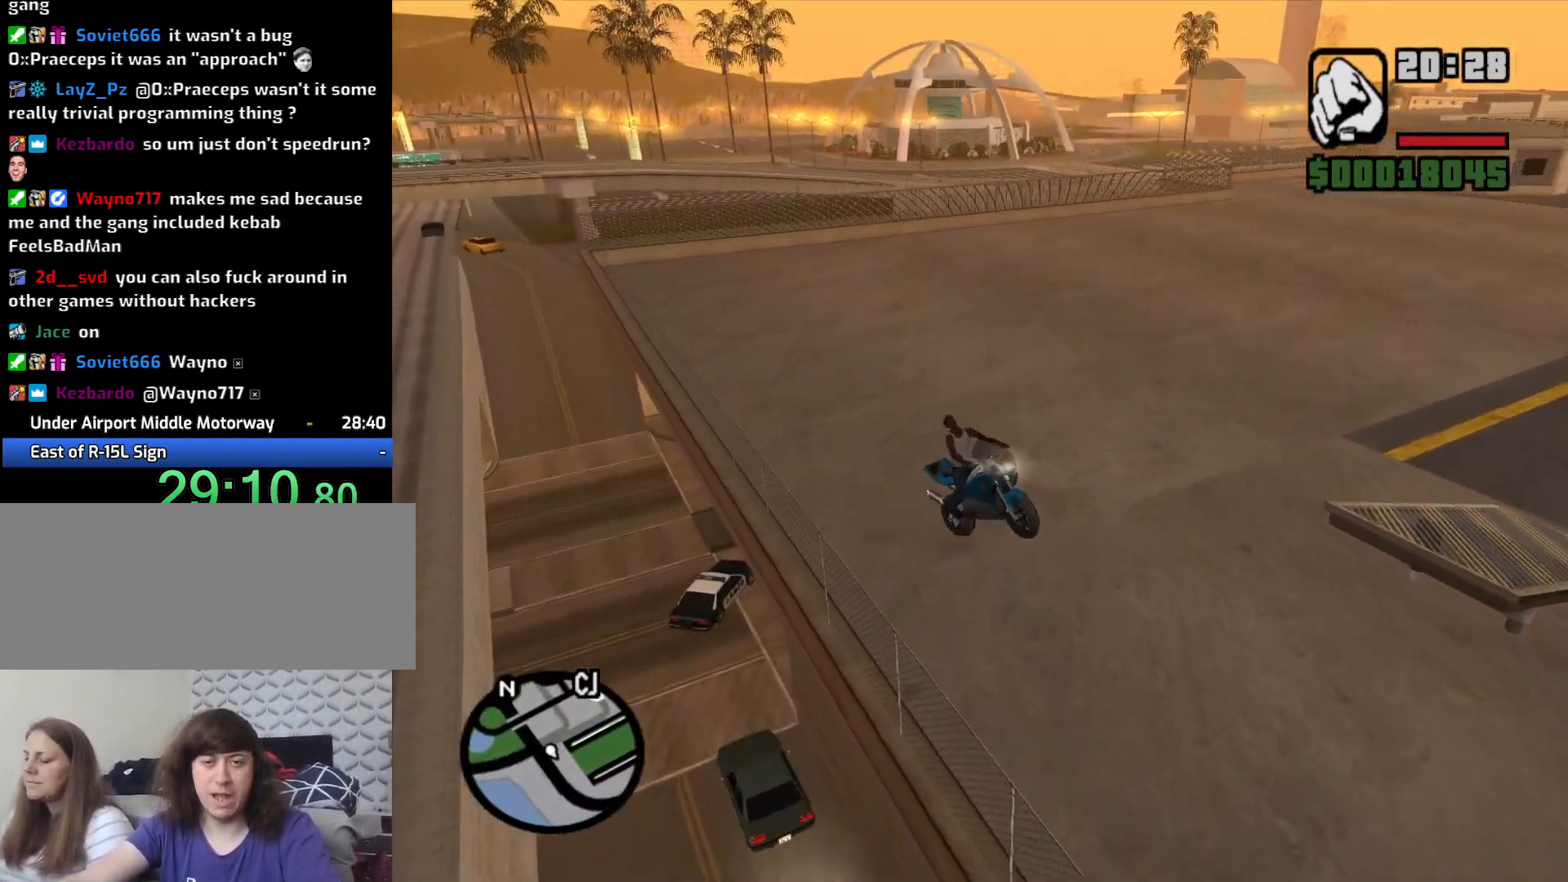
{"keys": ["w"], "mouse": [], "events": [[500, "w", "down"]]}
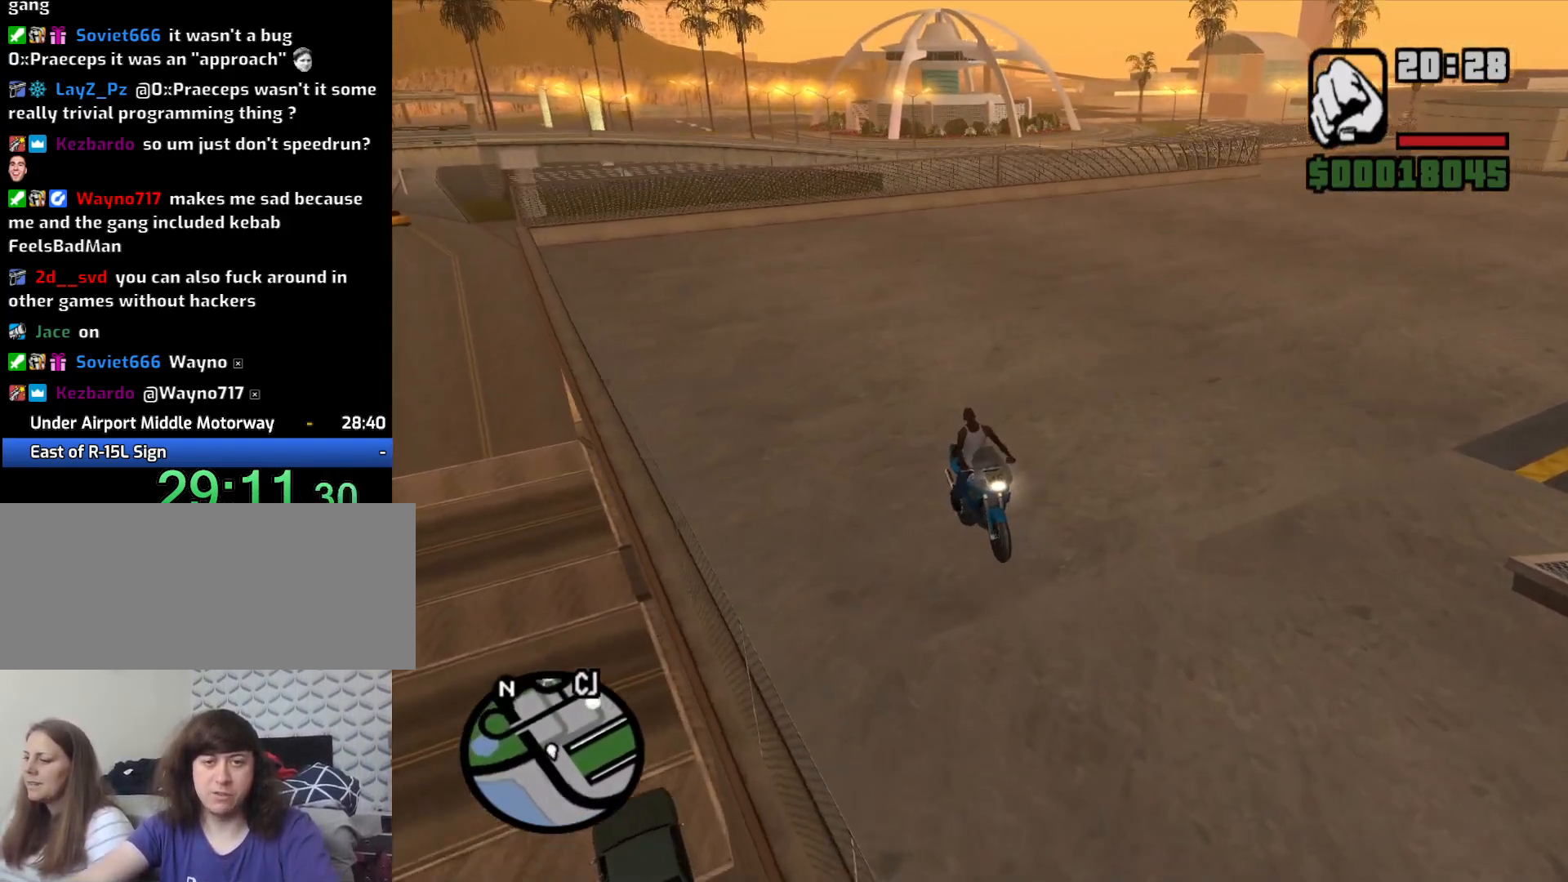
{"keys": ["d", "w"], "mouse": [], "events": [[133, "d", "down"]]}
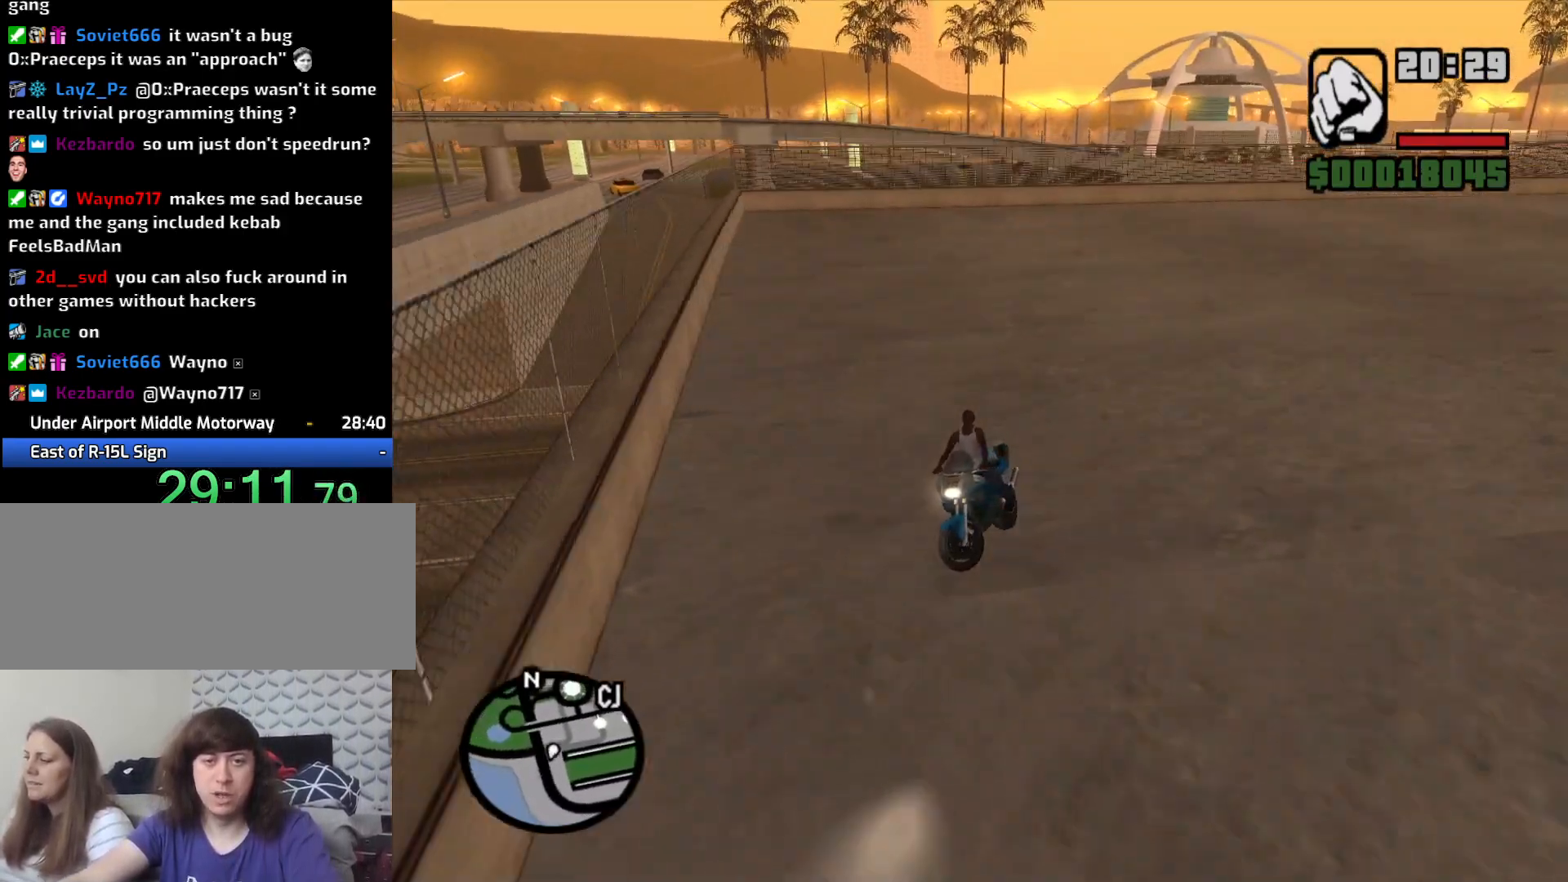
{"keys": ["d"], "mouse": [], "events": [[250, "w", "up"]]}
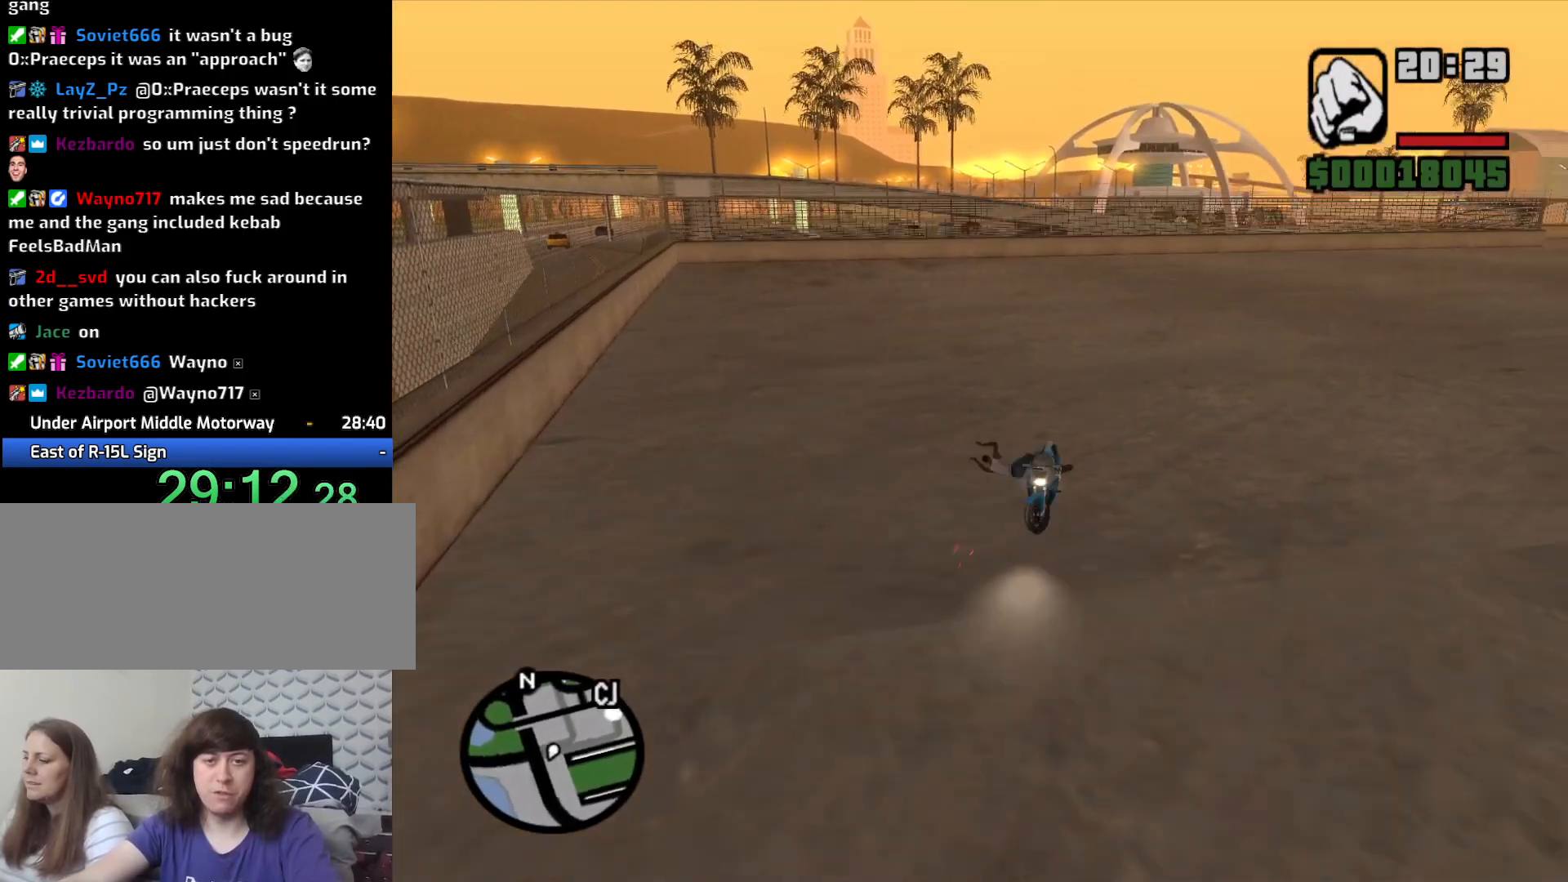
{"keys": [], "mouse": [], "events": [[117, "d", "up"]]}
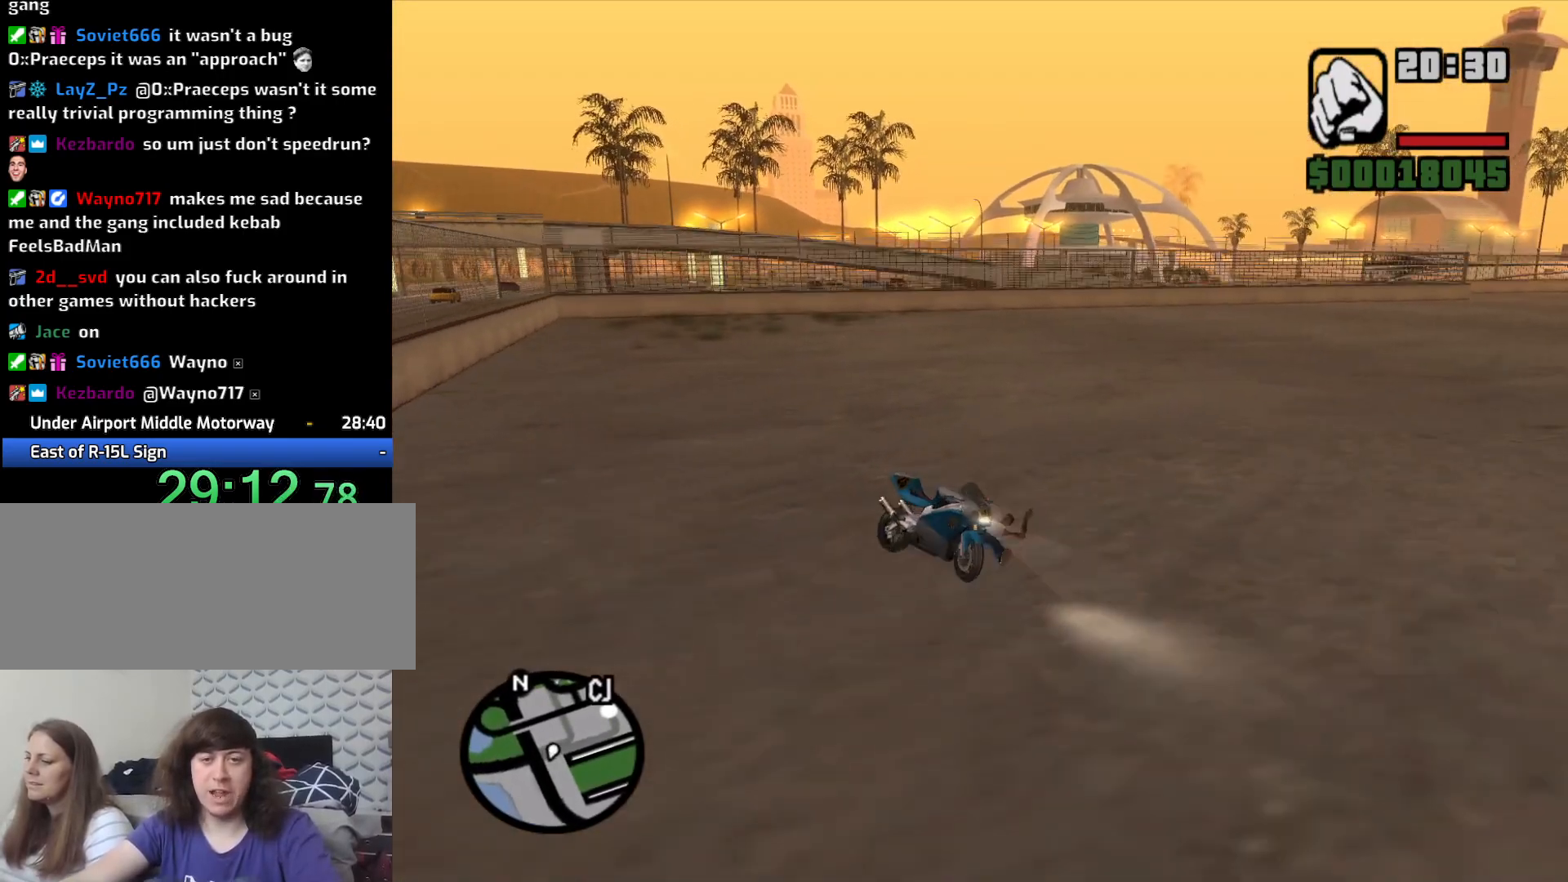
{"keys": ["a", "w"], "mouse": [], "events": [[50, "a", "down"], [233, "w", "down"]]}
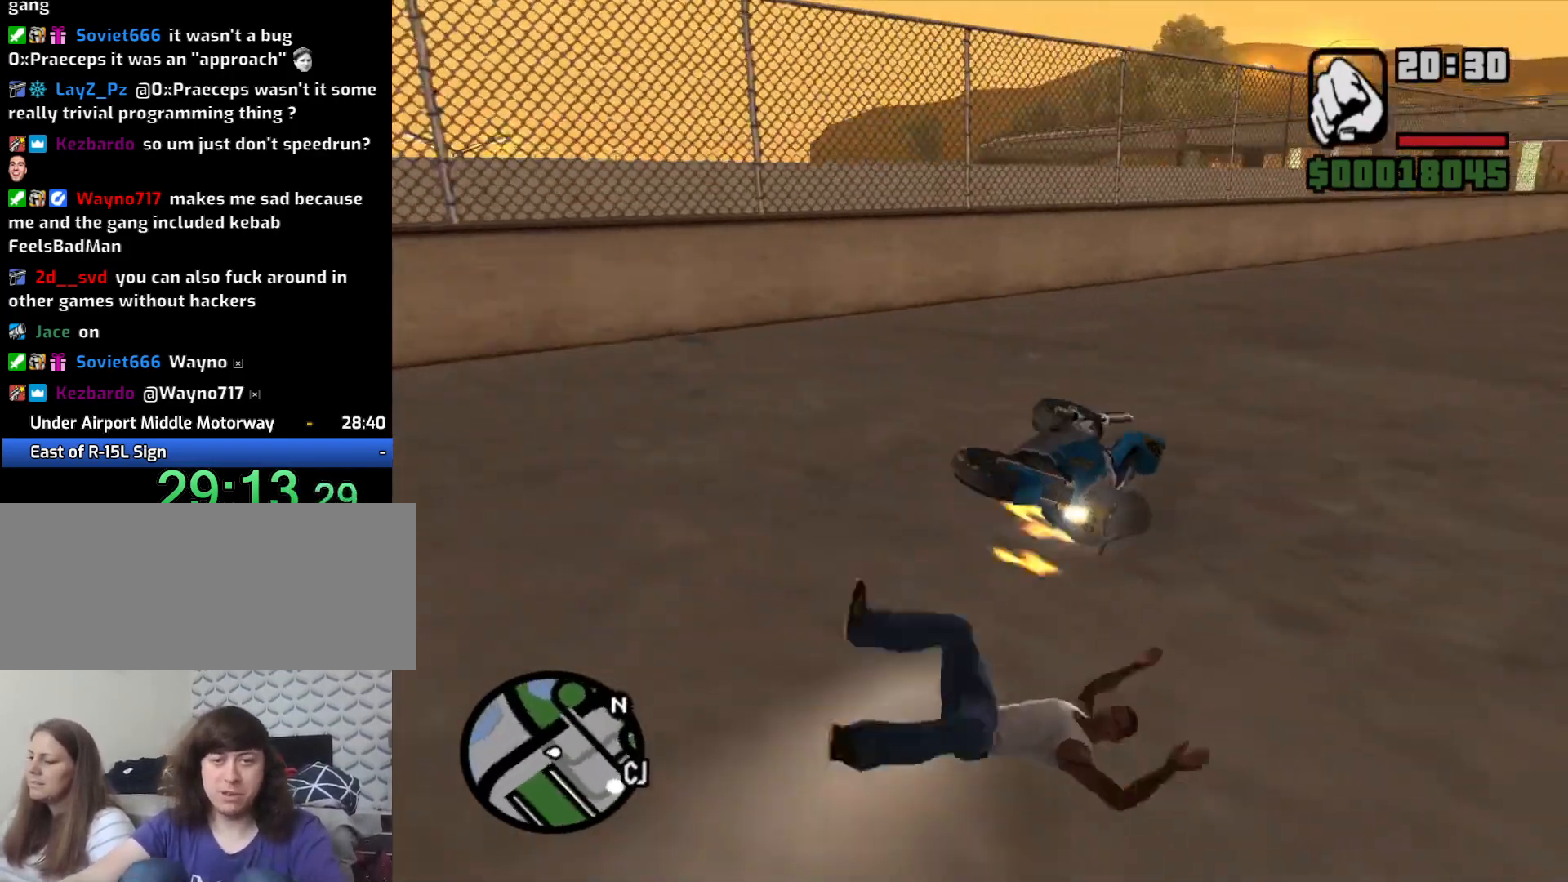
{"keys": ["w"], "mouse": [], "events": [[67, "a", "up"]]}
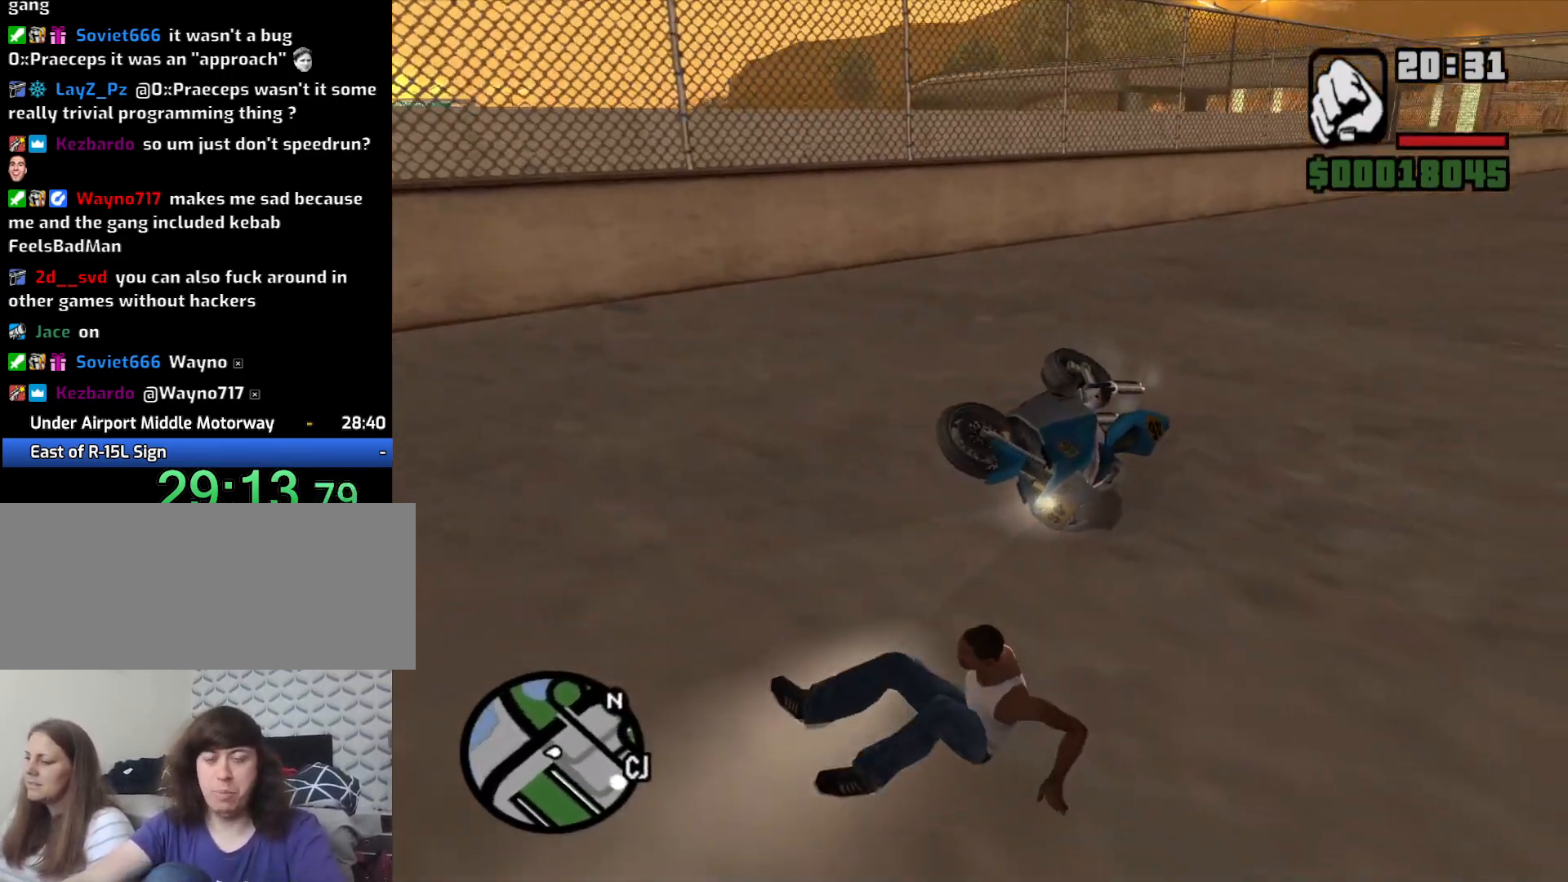
{"keys": ["w"], "mouse": [], "events": []}
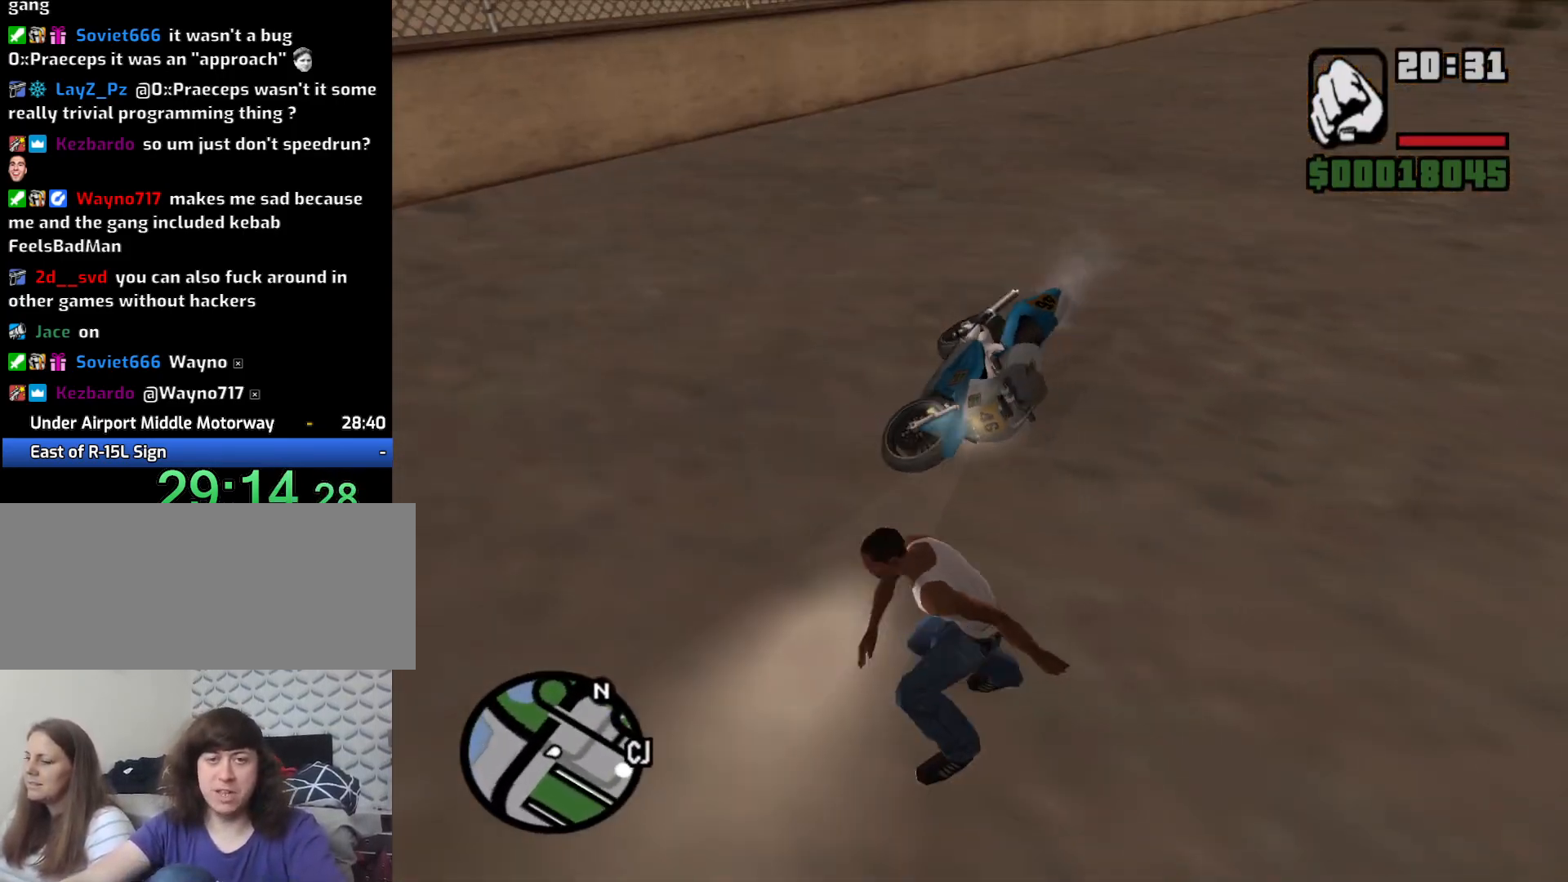
{"keys": ["a", "w"], "mouse": [], "events": [[50, "a", "down"], [183, "space", "down"], [233, "space", "up"], [367, "space", "down"], [417, "space", "up"]]}
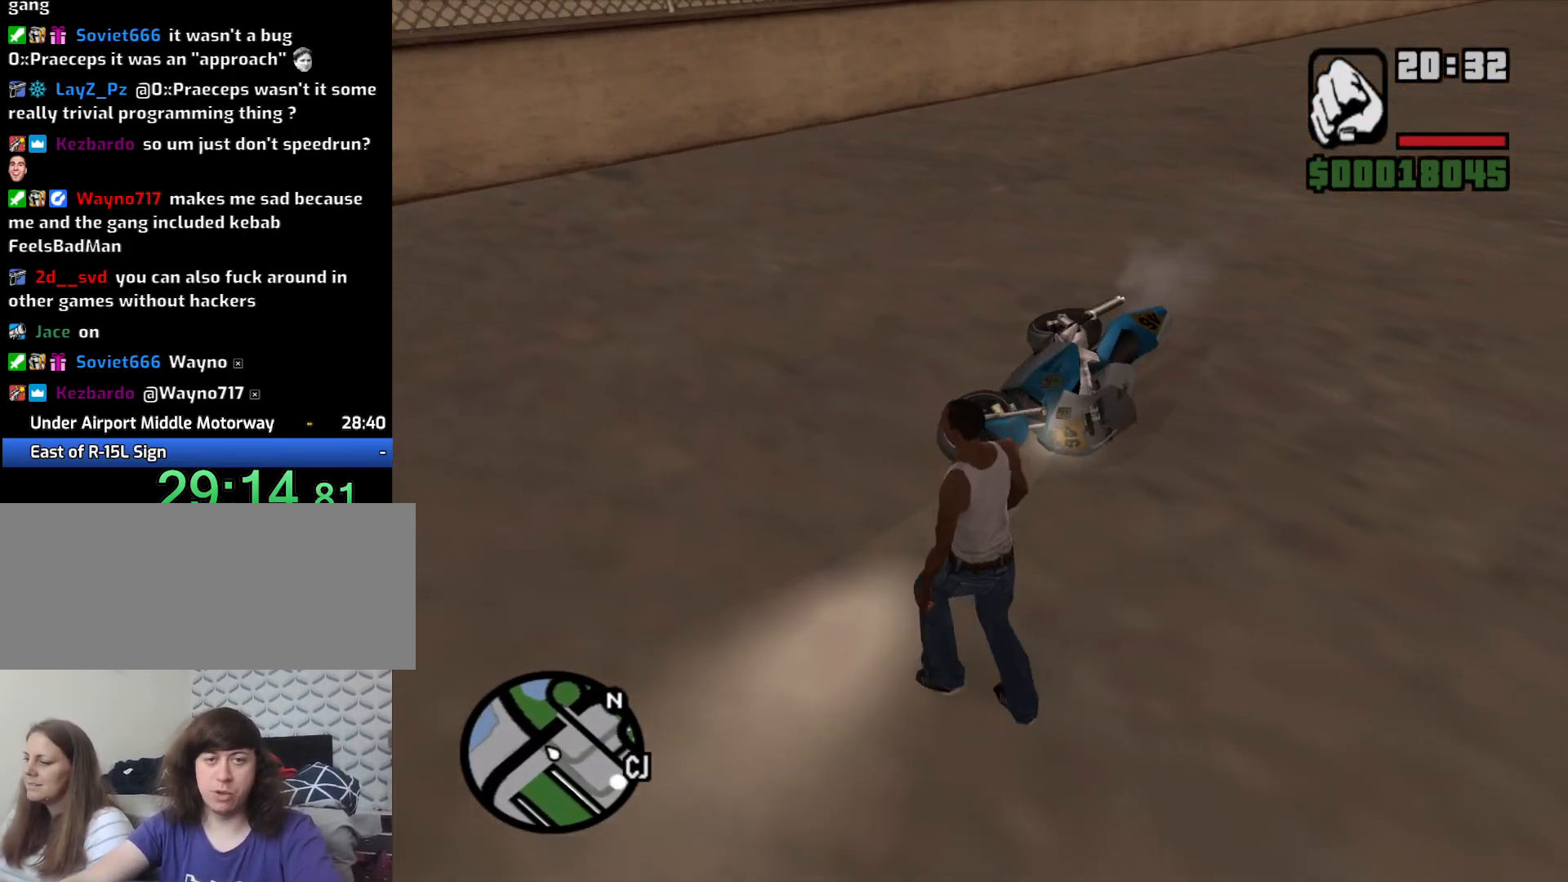
{"keys": ["w"], "mouse": [], "events": [[67, "space", "down"], [150, "space", "up"], [250, "space", "down"], [333, "a", "up"], [333, "space", "up"]]}
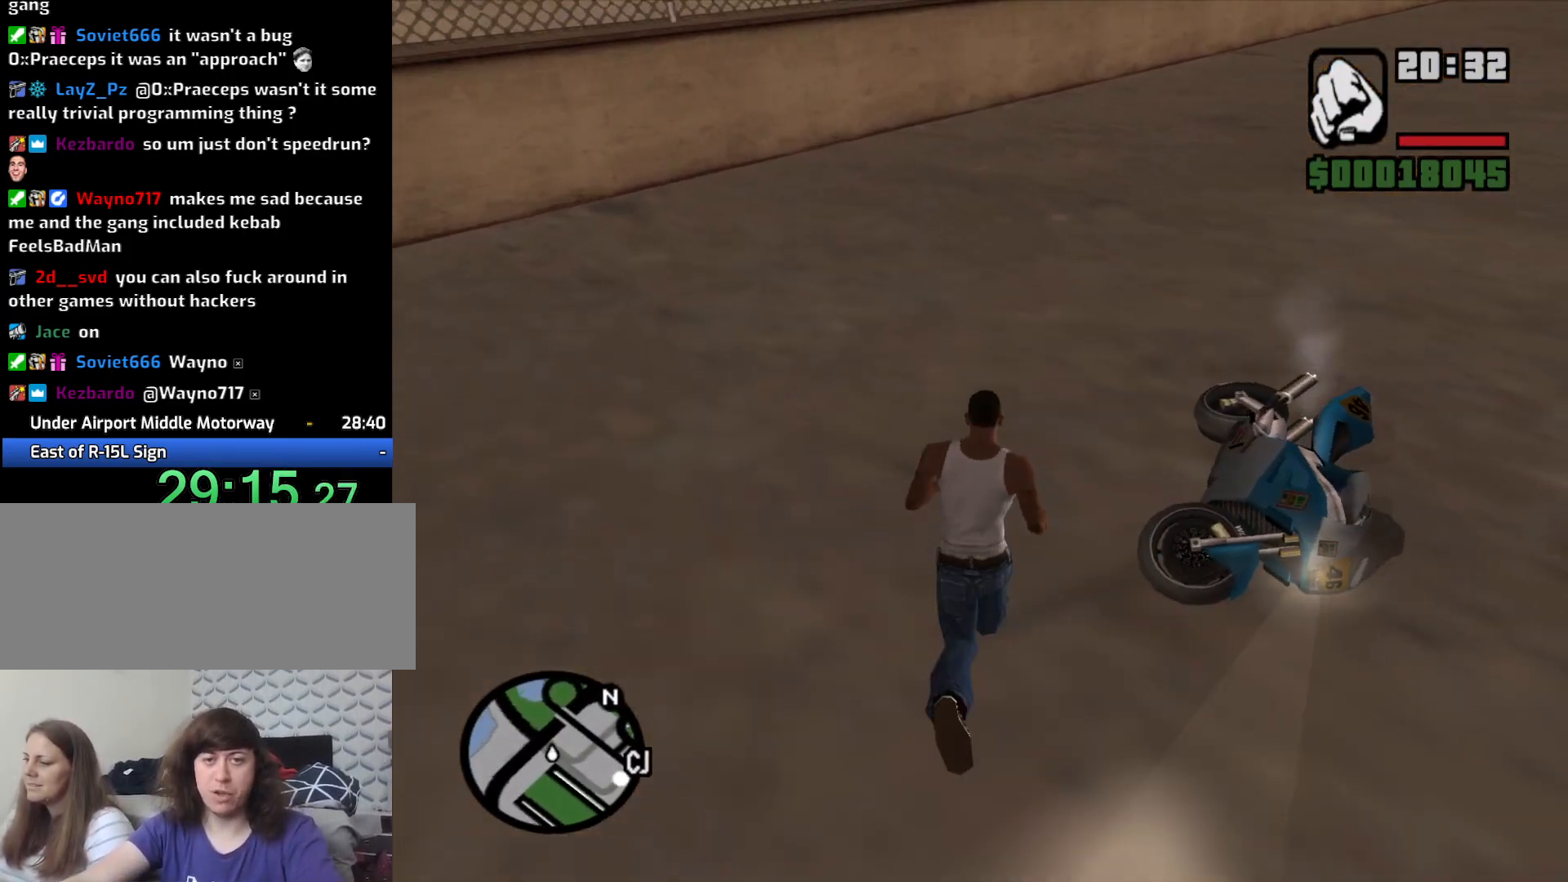
{"keys": [], "mouse": [], "events": [[167, "f", "down"], [217, "w", "up"], [267, "f", "up"]]}
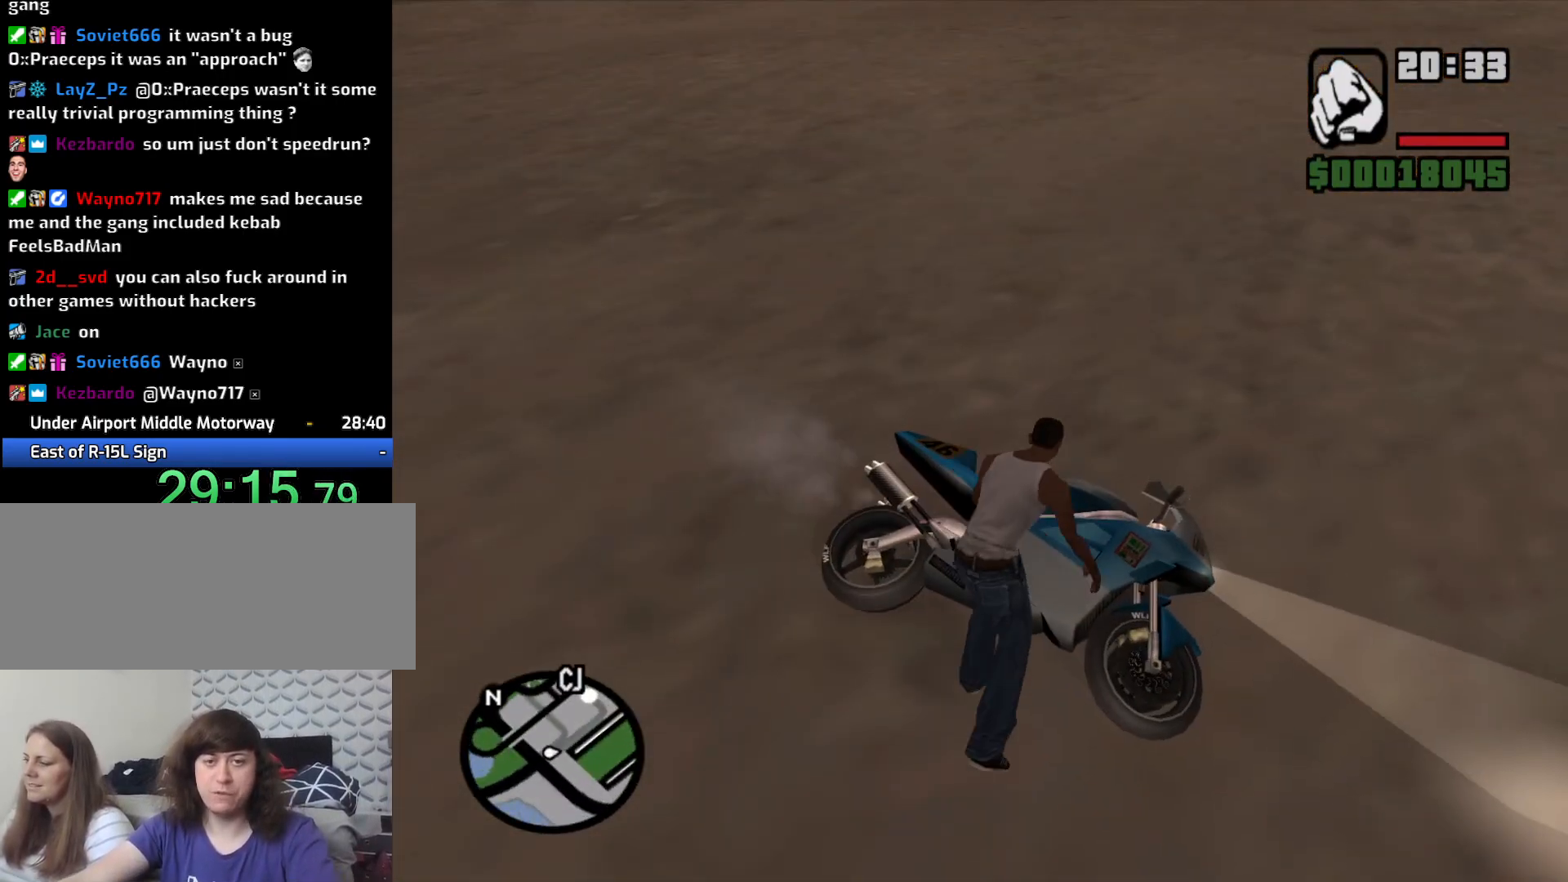
{"keys": [], "mouse": [], "events": []}
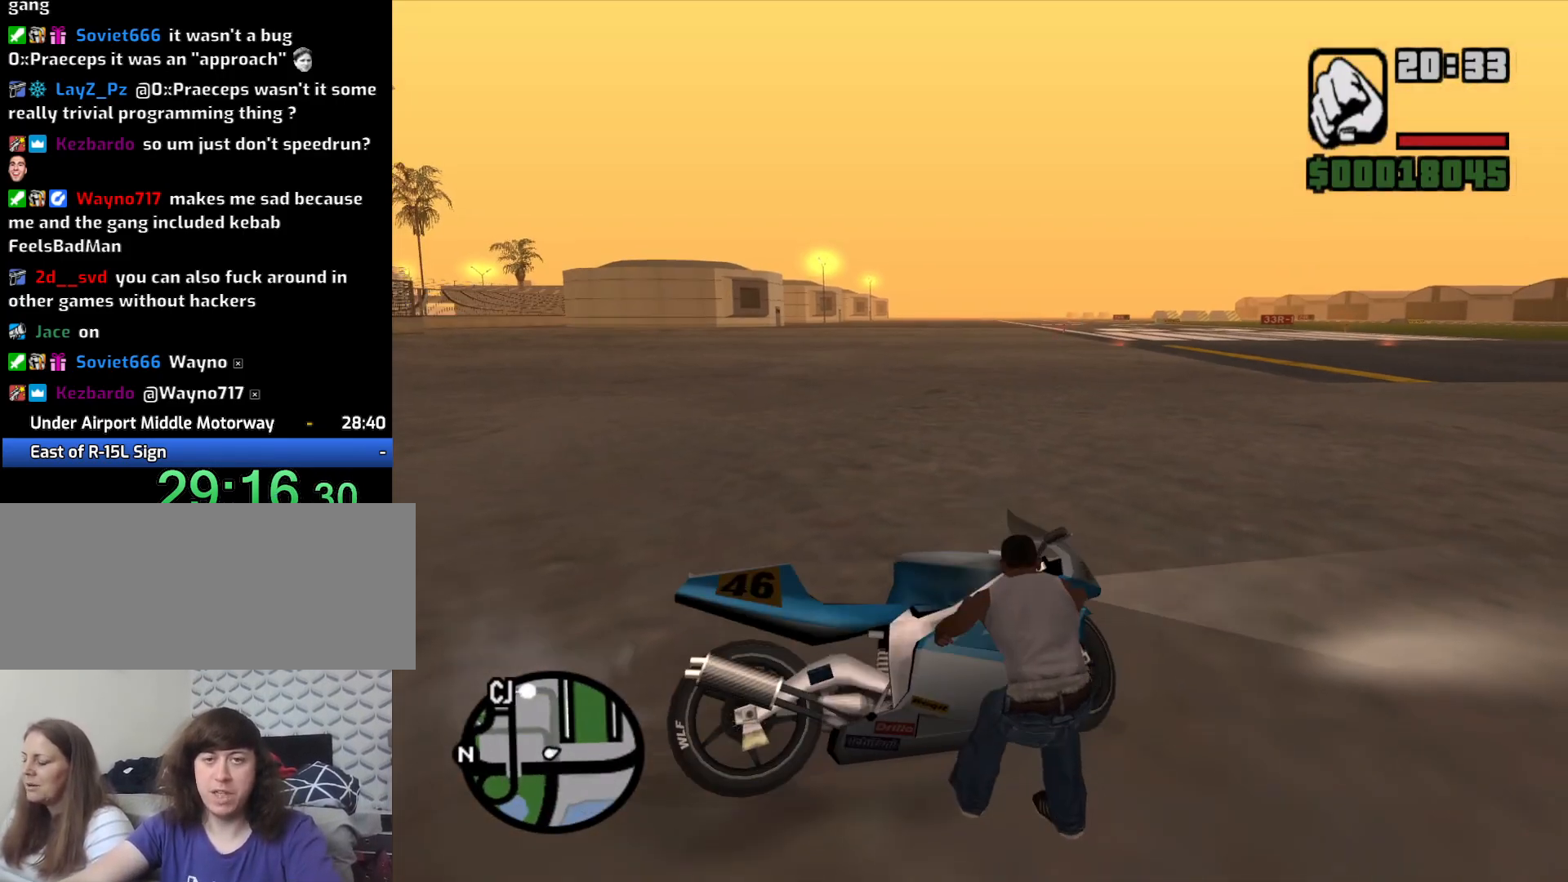
{"keys": [], "mouse": [], "events": []}
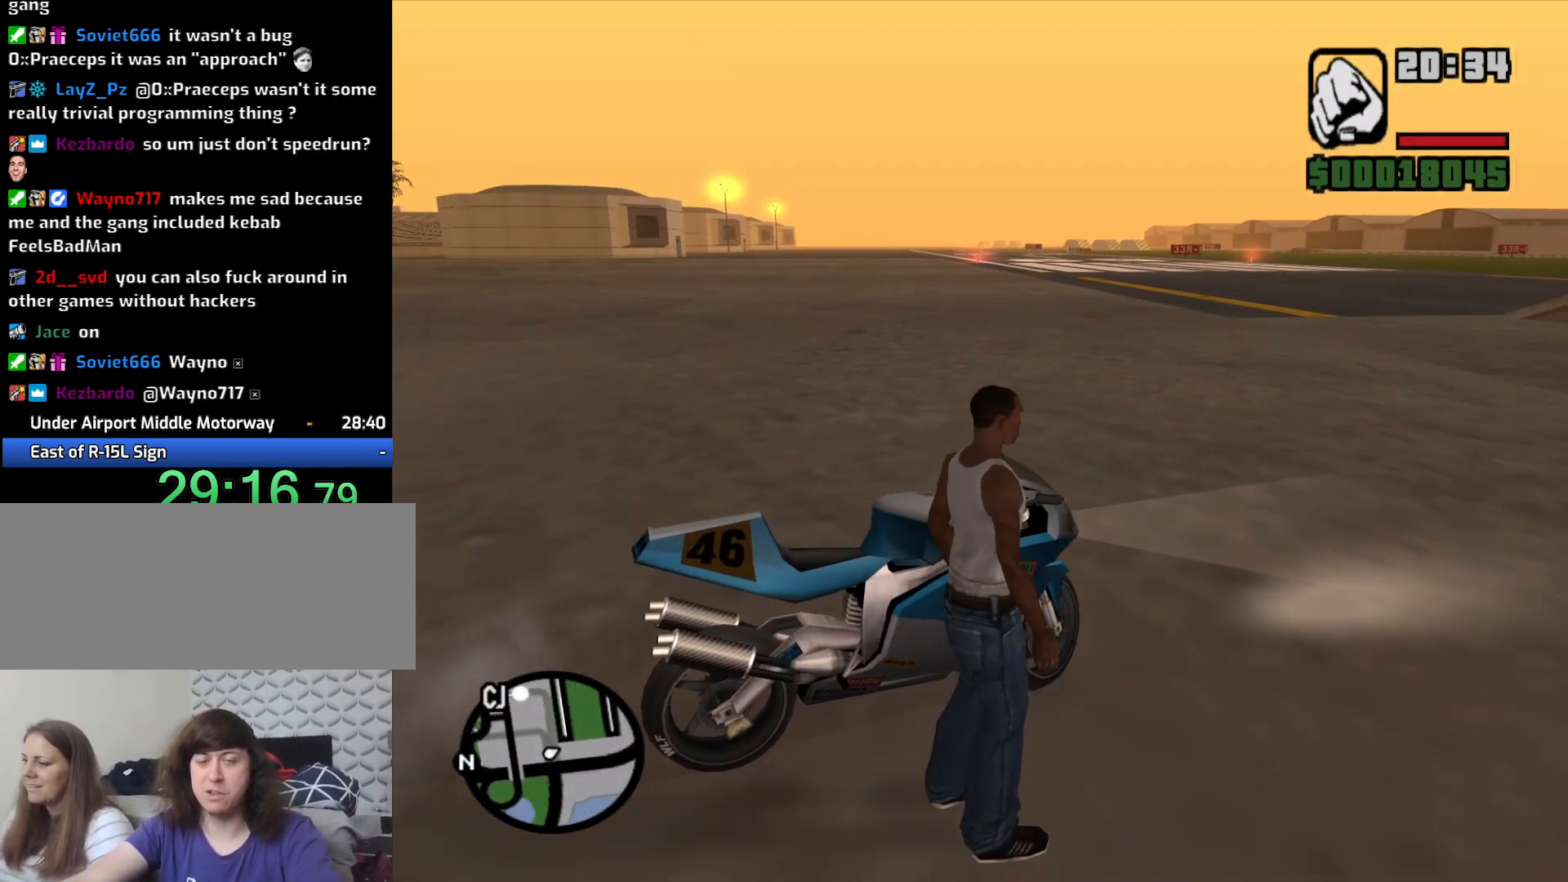
{"keys": ["w"], "mouse": [], "events": [[217, "w", "down"], [300, "2", "down"], [400, "2", "up"]]}
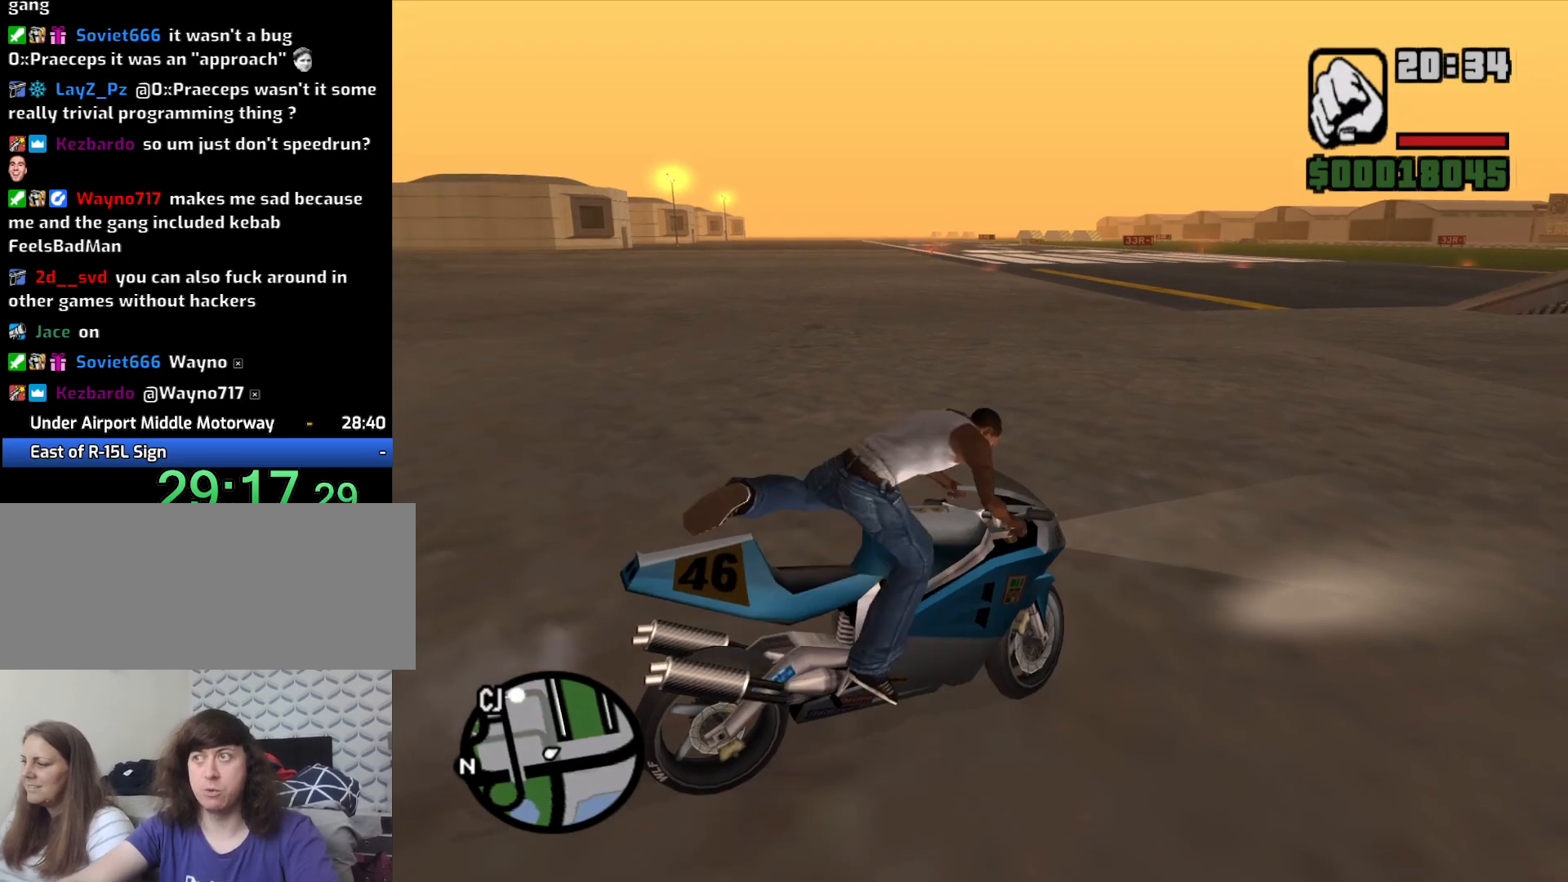
{"keys": ["2", "w"], "mouse": [], "events": [[33, "2", "down"], [133, "2", "up"], [233, "2", "down"], [333, "2", "up"], [417, "2", "down"]]}
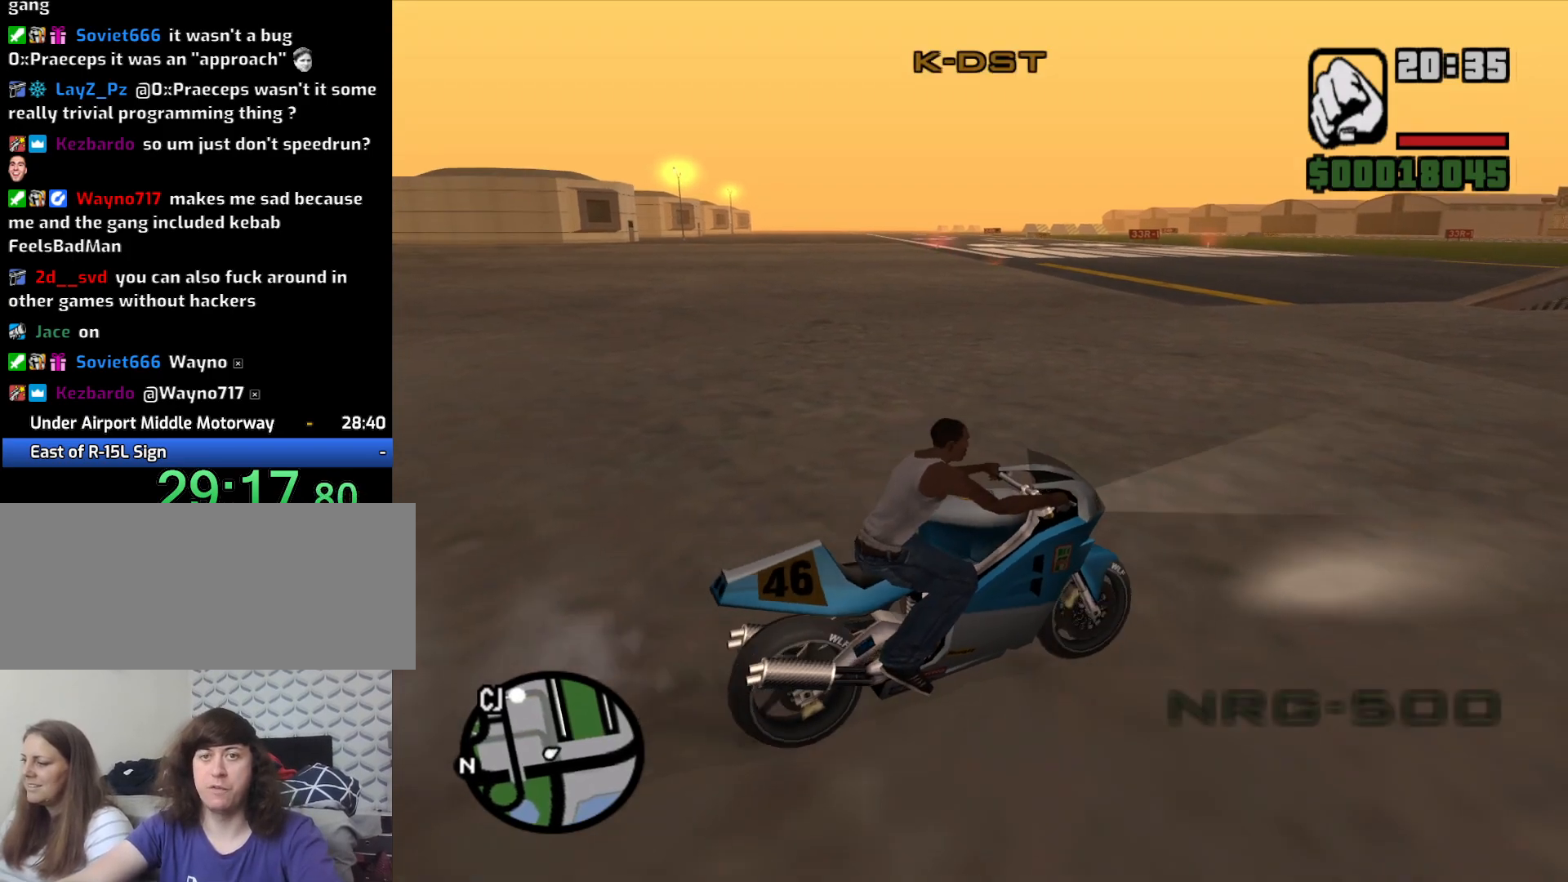
{"keys": ["2", "a", "w"], "mouse": [], "events": [[17, "2", "up"], [100, "2", "down"], [200, "2", "up"], [300, "2", "down"], [300, "a", "down"], [383, "2", "up"], [483, "2", "down"]]}
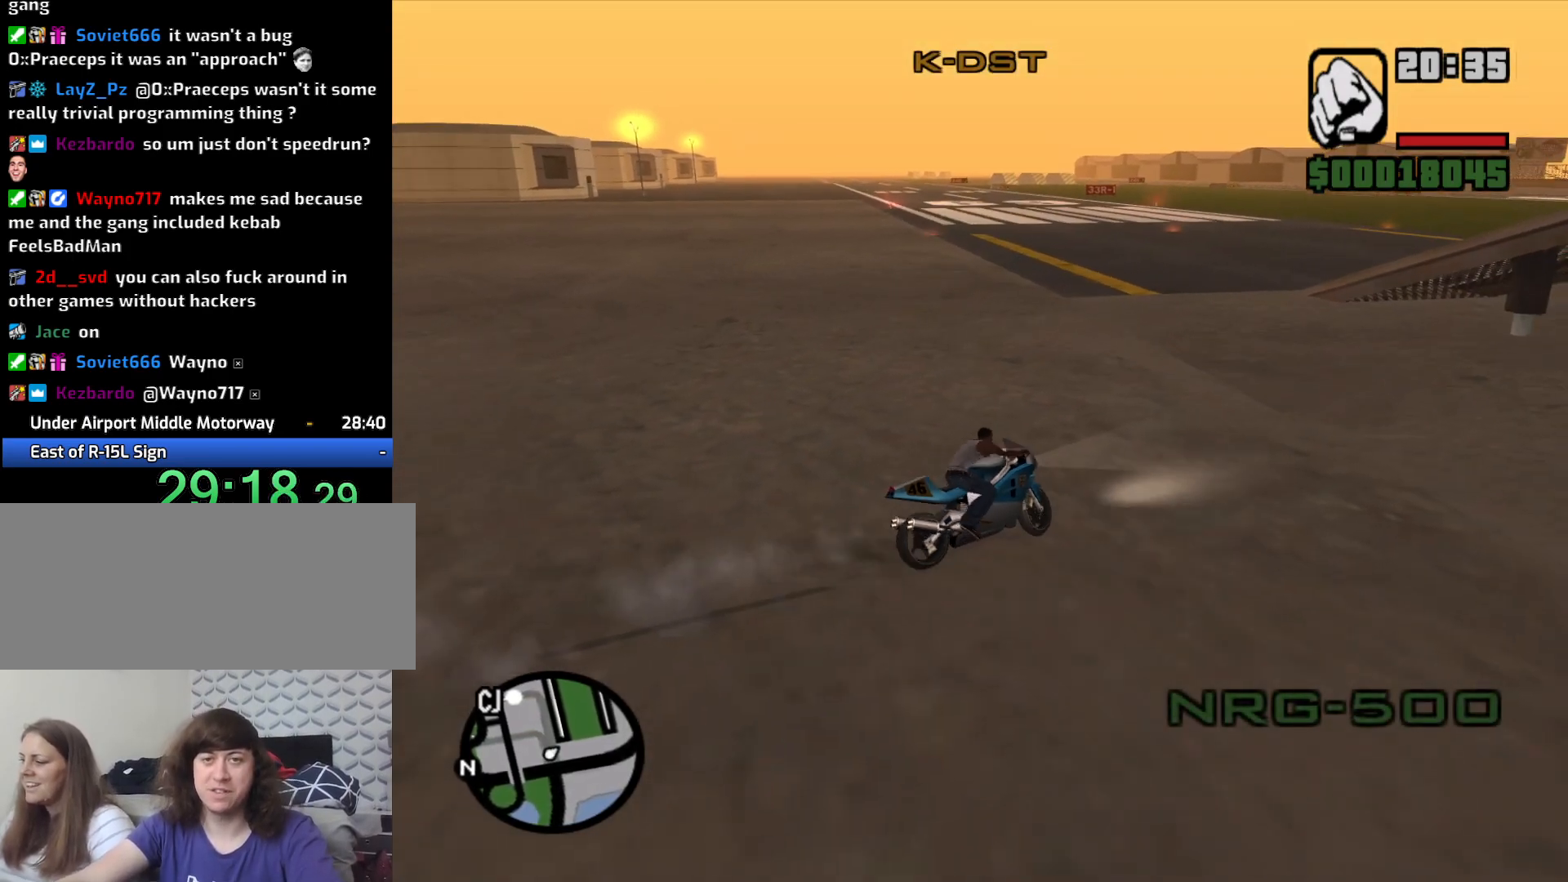
{"keys": ["a", "w"], "mouse": [], "events": [[33, "a", "up"], [67, "2", "up"], [167, "2", "down"], [217, "a", "down"], [317, "2", "up"], [350, "2", "down"], [450, "2", "up"]]}
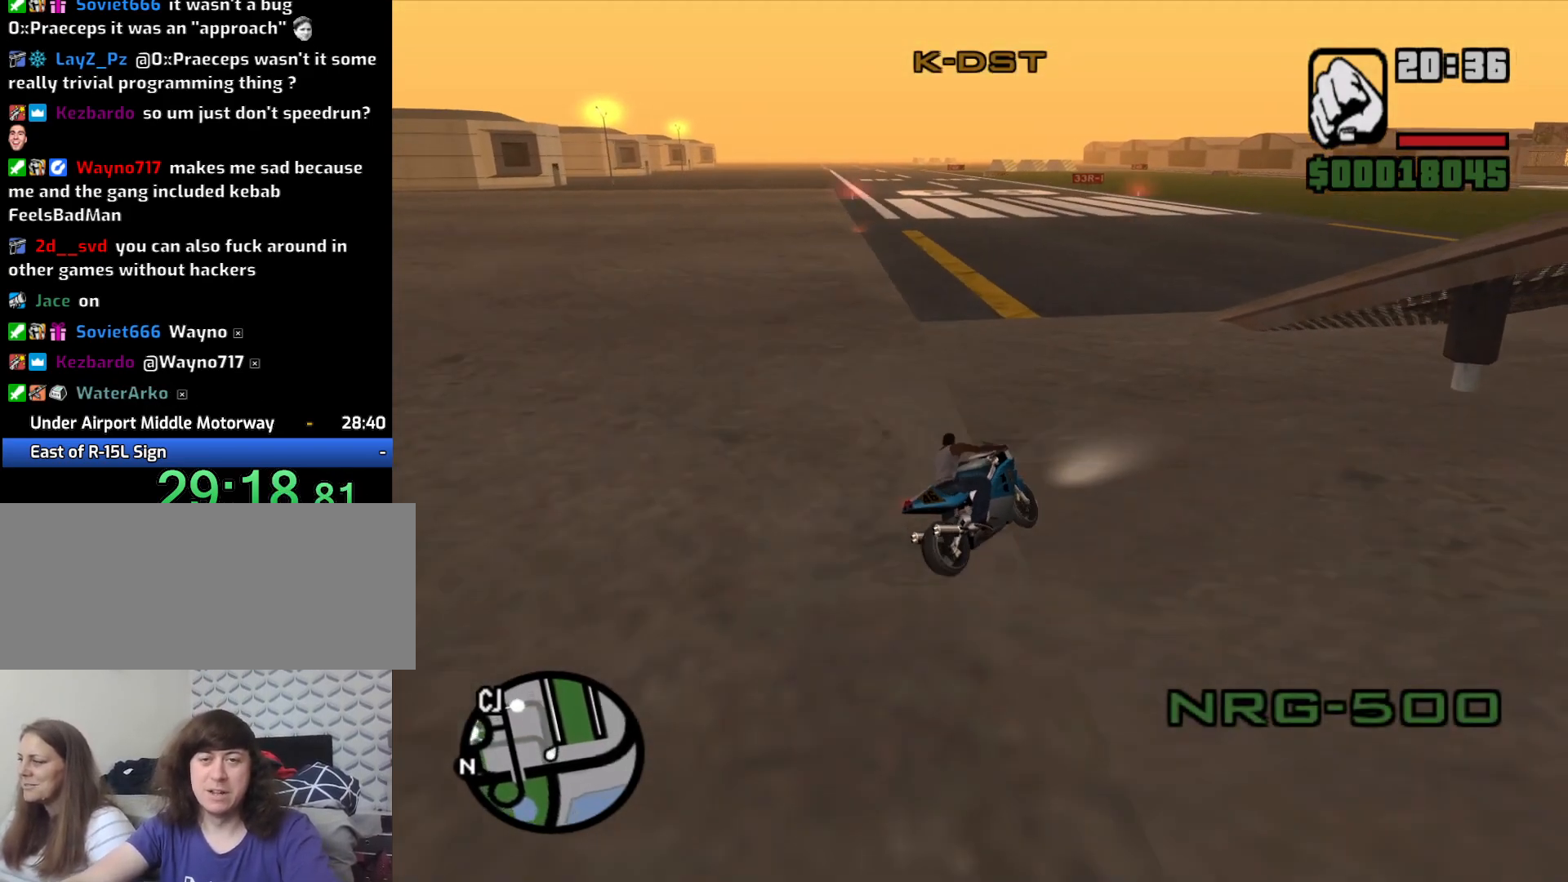
{"keys": ["2", "w"], "mouse": [], "events": [[83, "2", "down"], [183, "2", "up"], [267, "2", "down"], [317, "a", "up"], [367, "2", "up"], [467, "2", "down"]]}
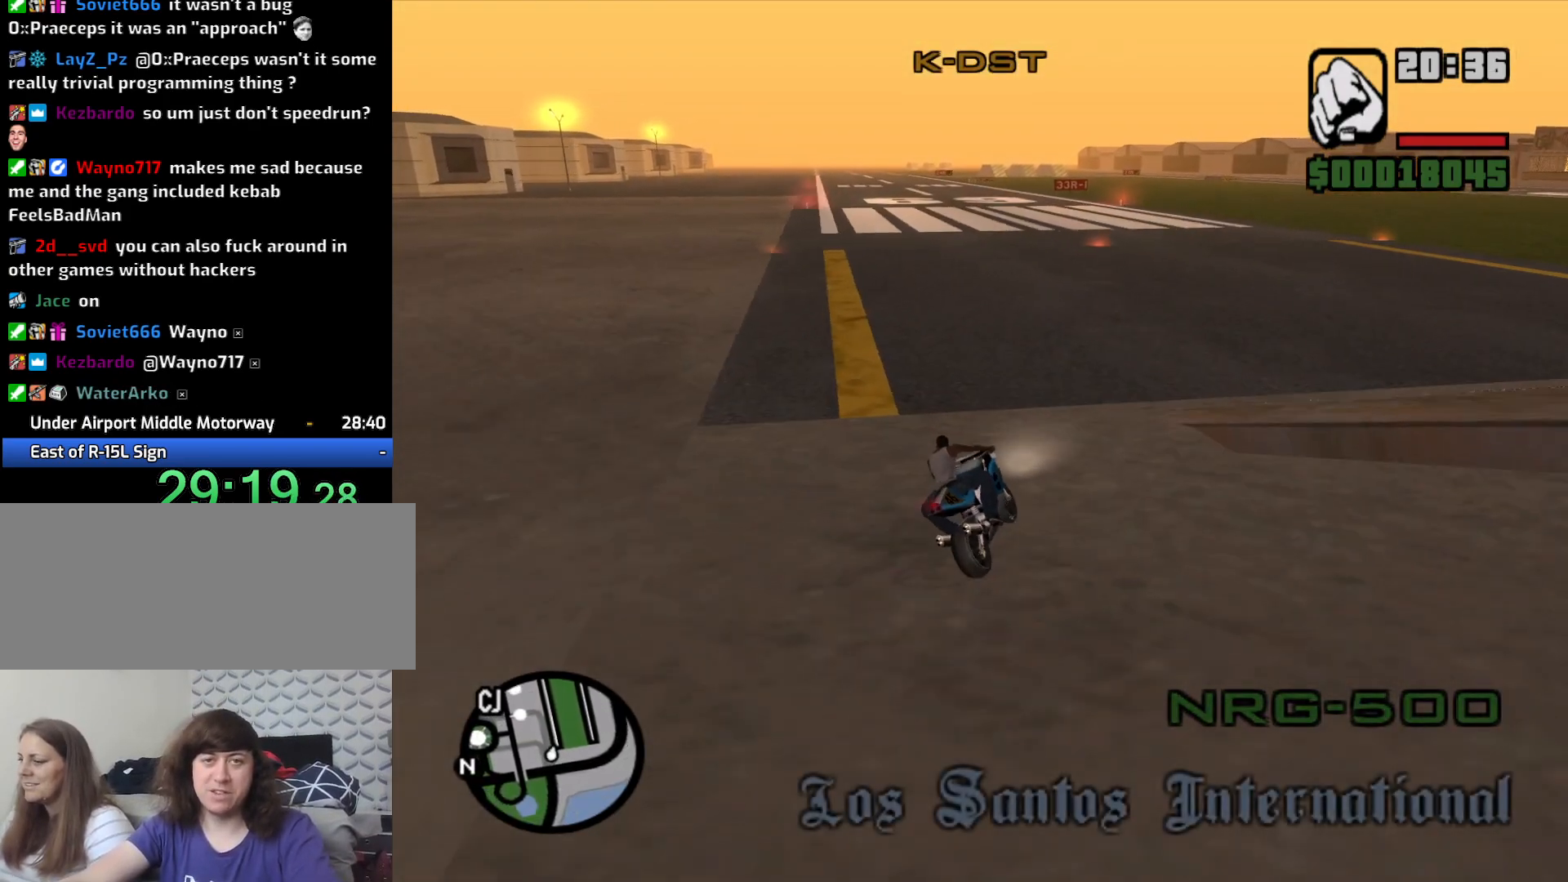
{"keys": ["a", "w"], "mouse": [], "events": [[67, "2", "up"], [150, "2", "down"], [250, "2", "up"], [250, "a", "down"], [350, "2", "down"], [433, "2", "up"]]}
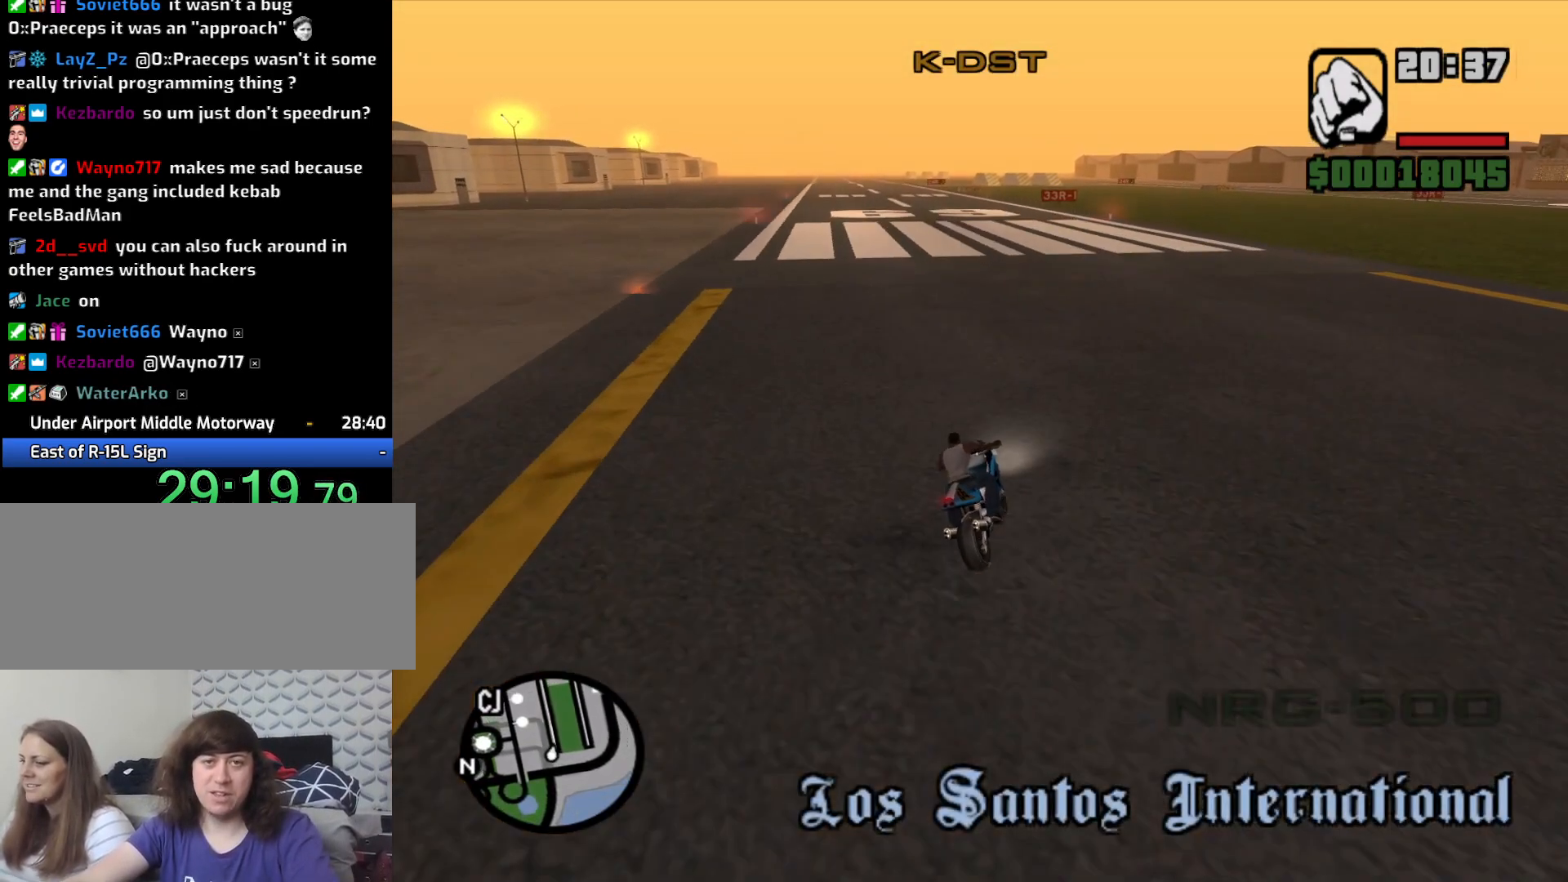
{"keys": ["w"], "mouse": [], "events": [[33, "2", "down"], [117, "2", "up"], [117, "a", "up"], [217, "2", "down"], [317, "2", "up"], [450, "2", "down"], [500, "2", "up"]]}
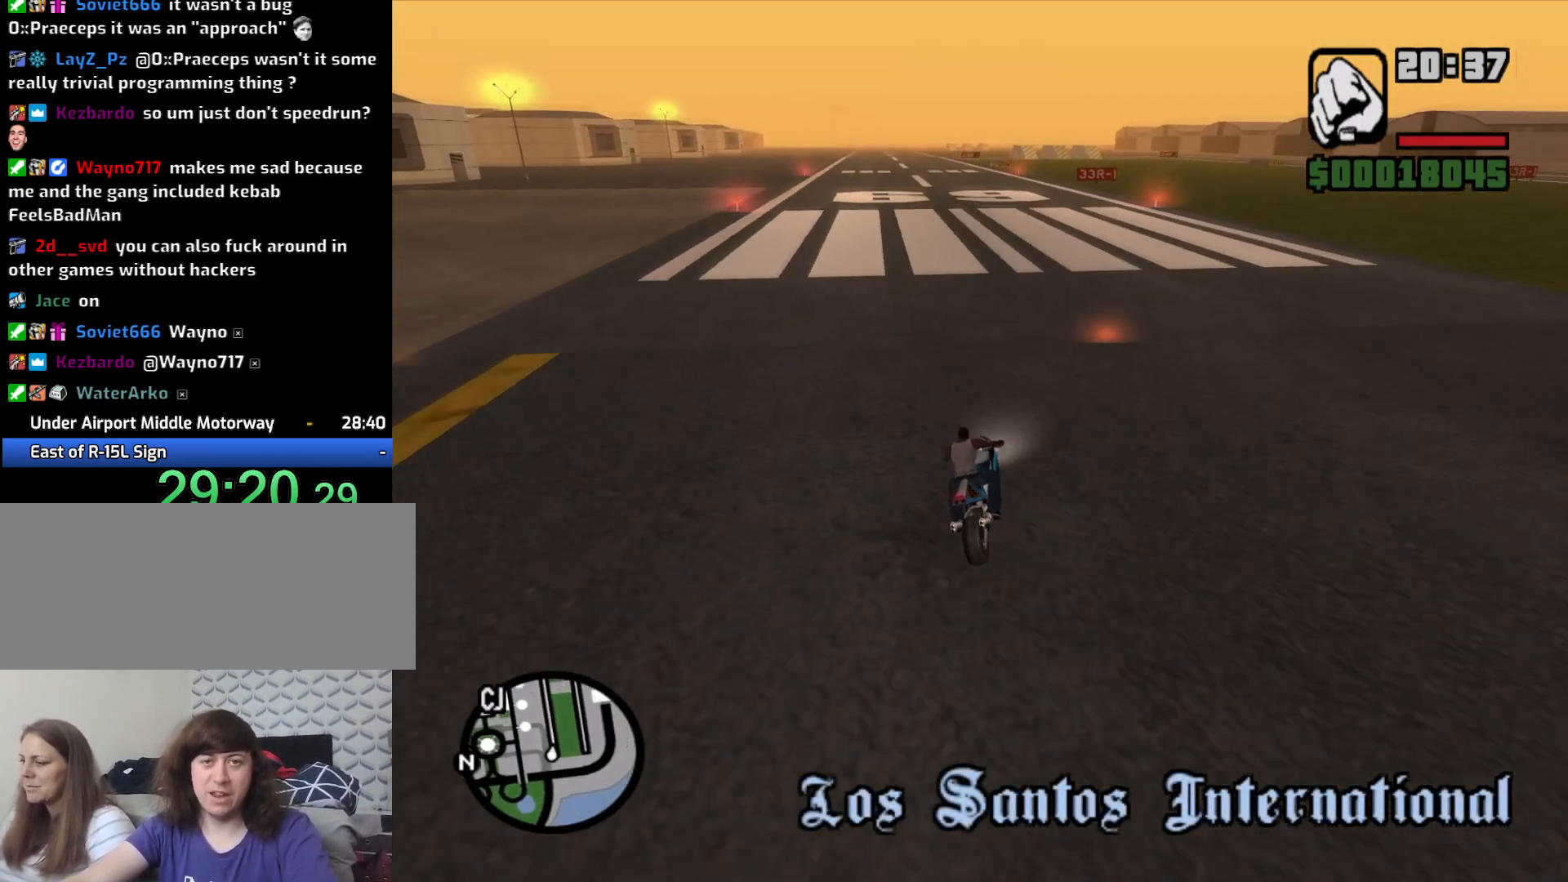
{"keys": ["2", "w"], "mouse": [], "events": [[100, "2", "down"], [233, "2", "up"], [333, "2", "down"], [367, "2", "up"], [467, "2", "down"]]}
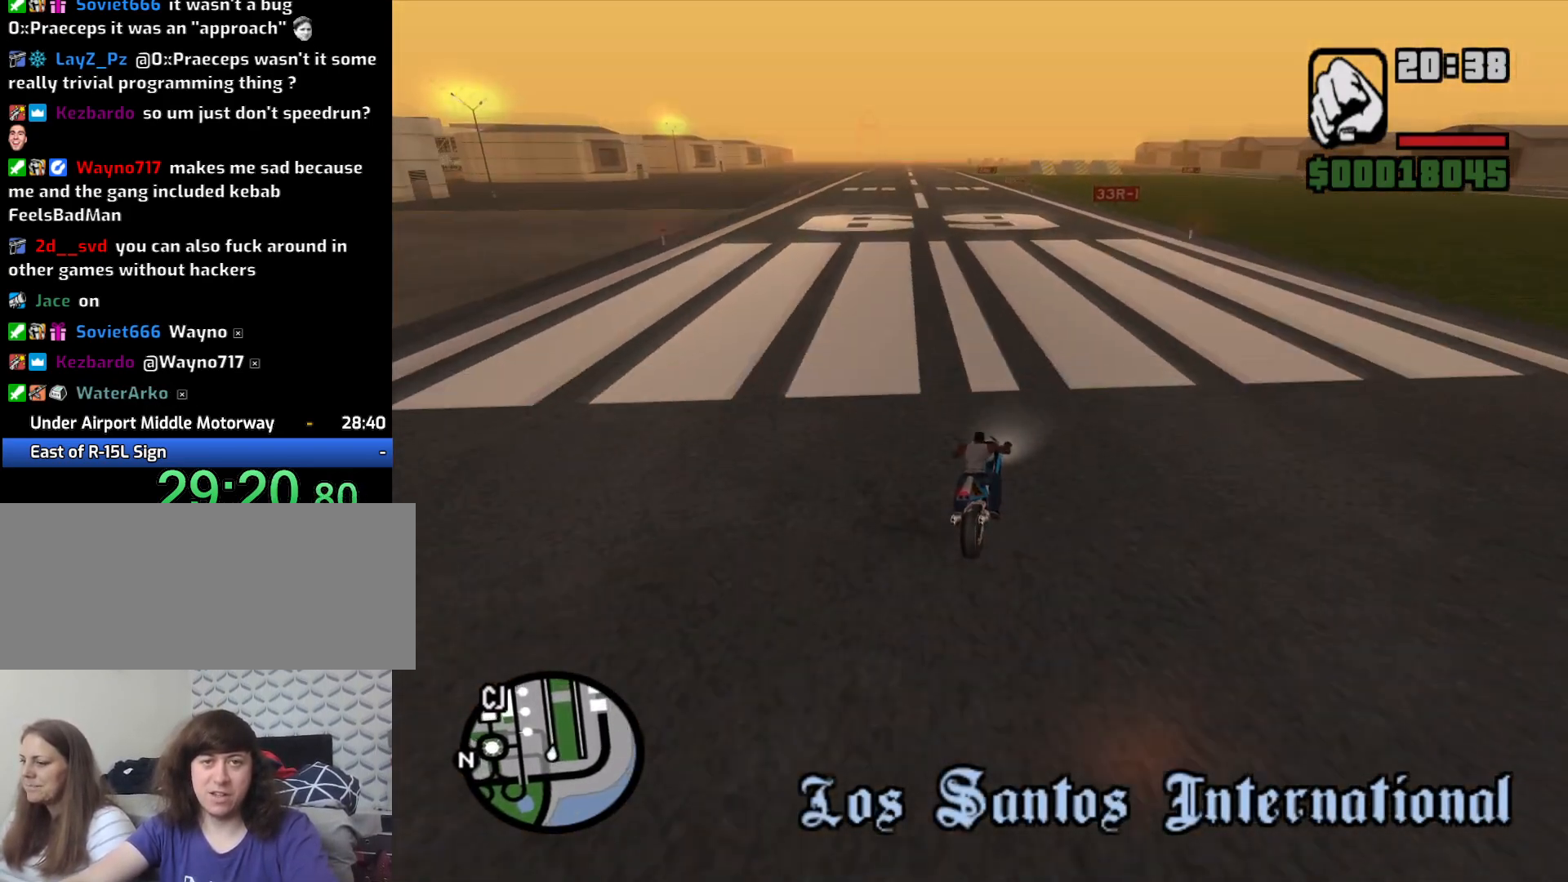
{"keys": ["w"], "mouse": [], "events": [[67, "2", "up"], [150, "2", "down"], [250, "2", "up"], [250, "a", "down"], [333, "2", "down"], [383, "a", "up"], [433, "2", "up"]]}
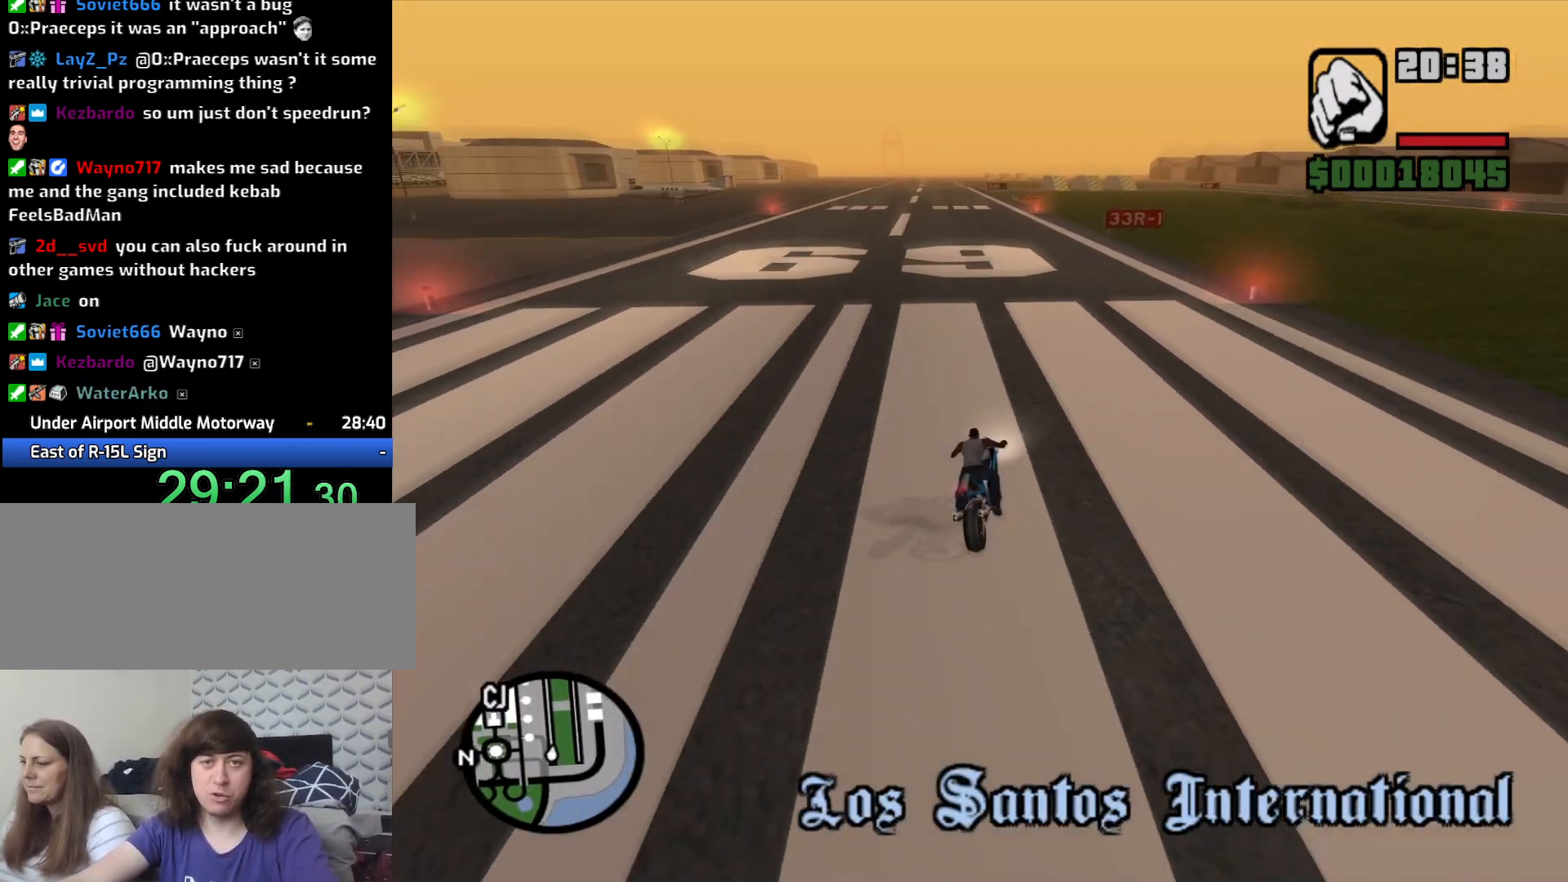
{"keys": ["2", "w"], "mouse": [], "events": [[33, "2", "down"], [33, "a", "down"], [133, "2", "up"], [217, "2", "down"], [317, "2", "up"], [317, "a", "up"], [450, "2", "down"]]}
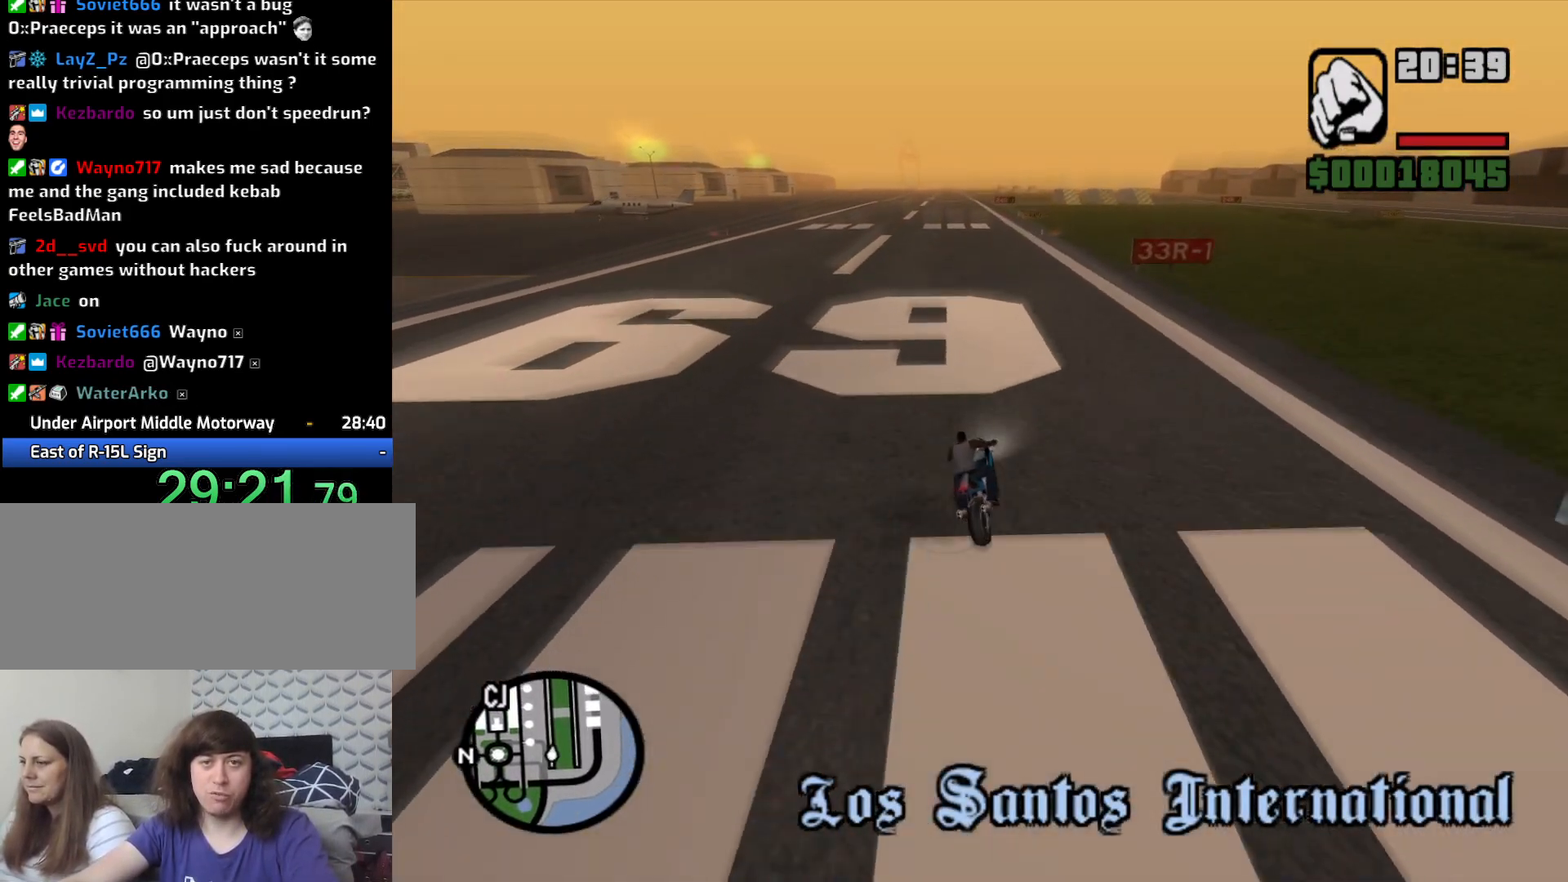
{"keys": ["w"], "mouse": [], "events": [[33, "2", "up"], [33, "a", "down"], [133, "2", "down"], [233, "2", "up"], [233, "a", "up"], [317, "2", "down"], [417, "2", "up"]]}
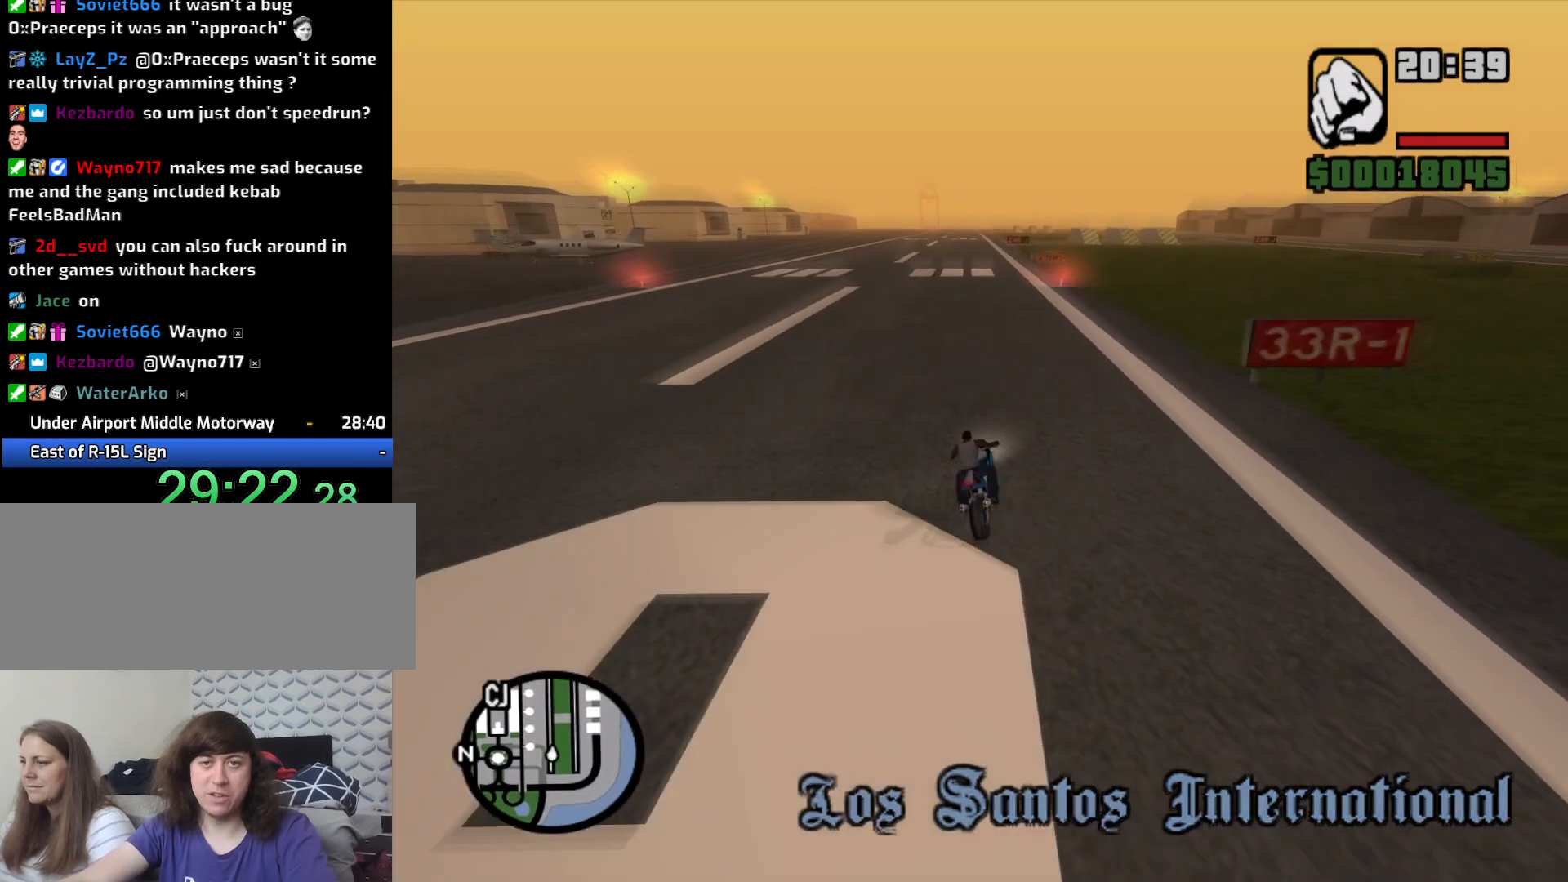
{"keys": ["a", "w"], "mouse": [], "events": [[17, "2", "down"], [117, "2", "up"], [200, "2", "down"], [283, "2", "up"], [383, "2", "down"], [383, "a", "down"], [483, "2", "up"]]}
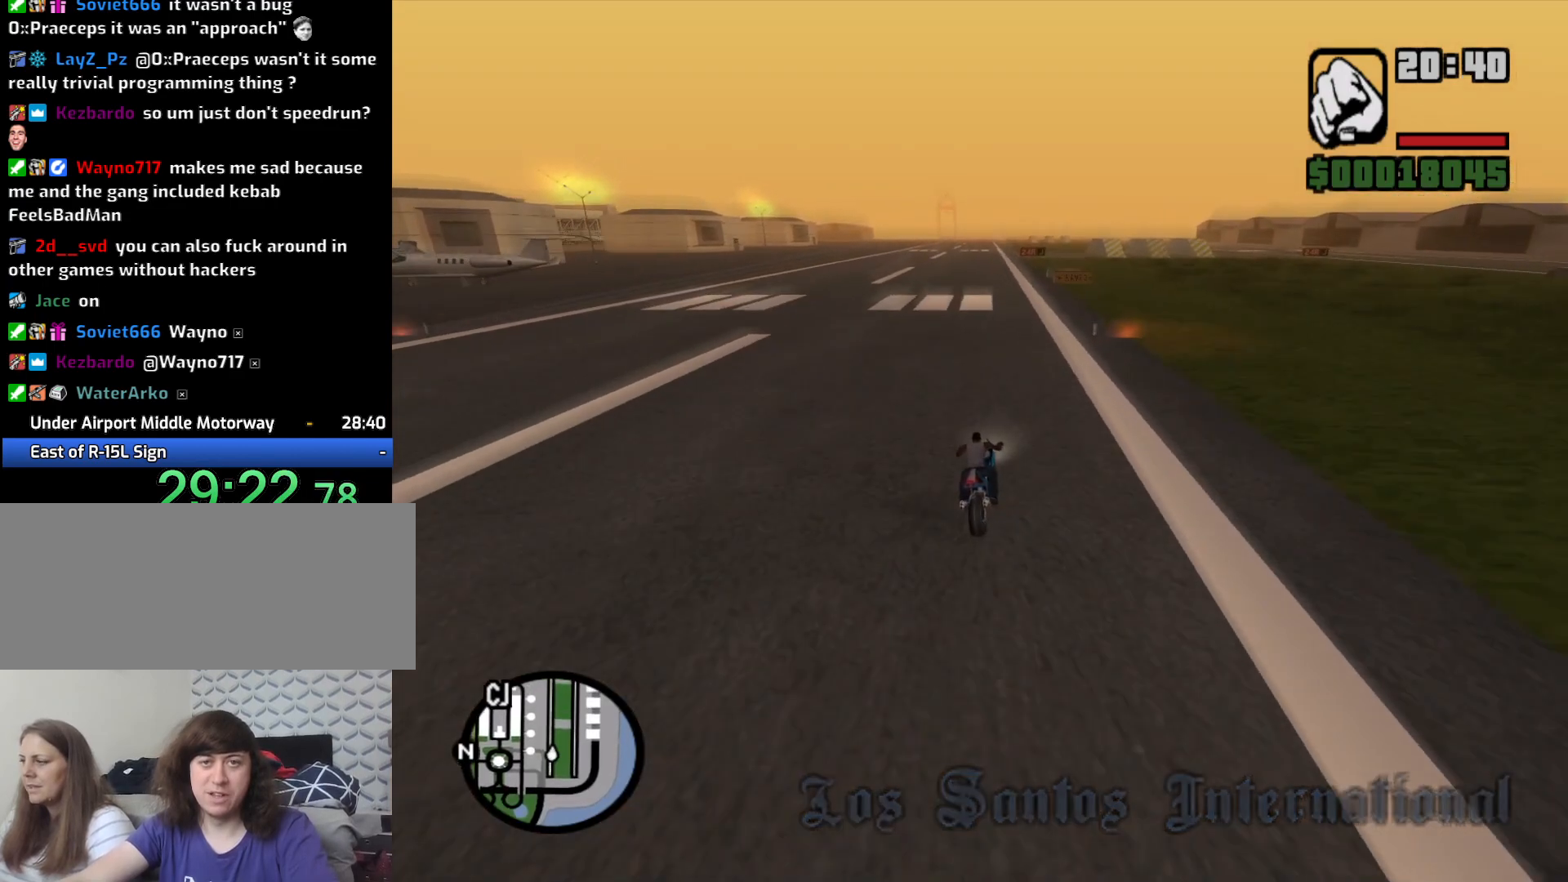
{"keys": ["2", "w"], "mouse": [], "events": [[83, "2", "down"], [83, "a", "up"], [133, "mouse_left", "down"], [217, "2", "up"], [267, "mouse_left", "up"], [300, "2", "down"], [400, "2", "up"], [500, "2", "down"]]}